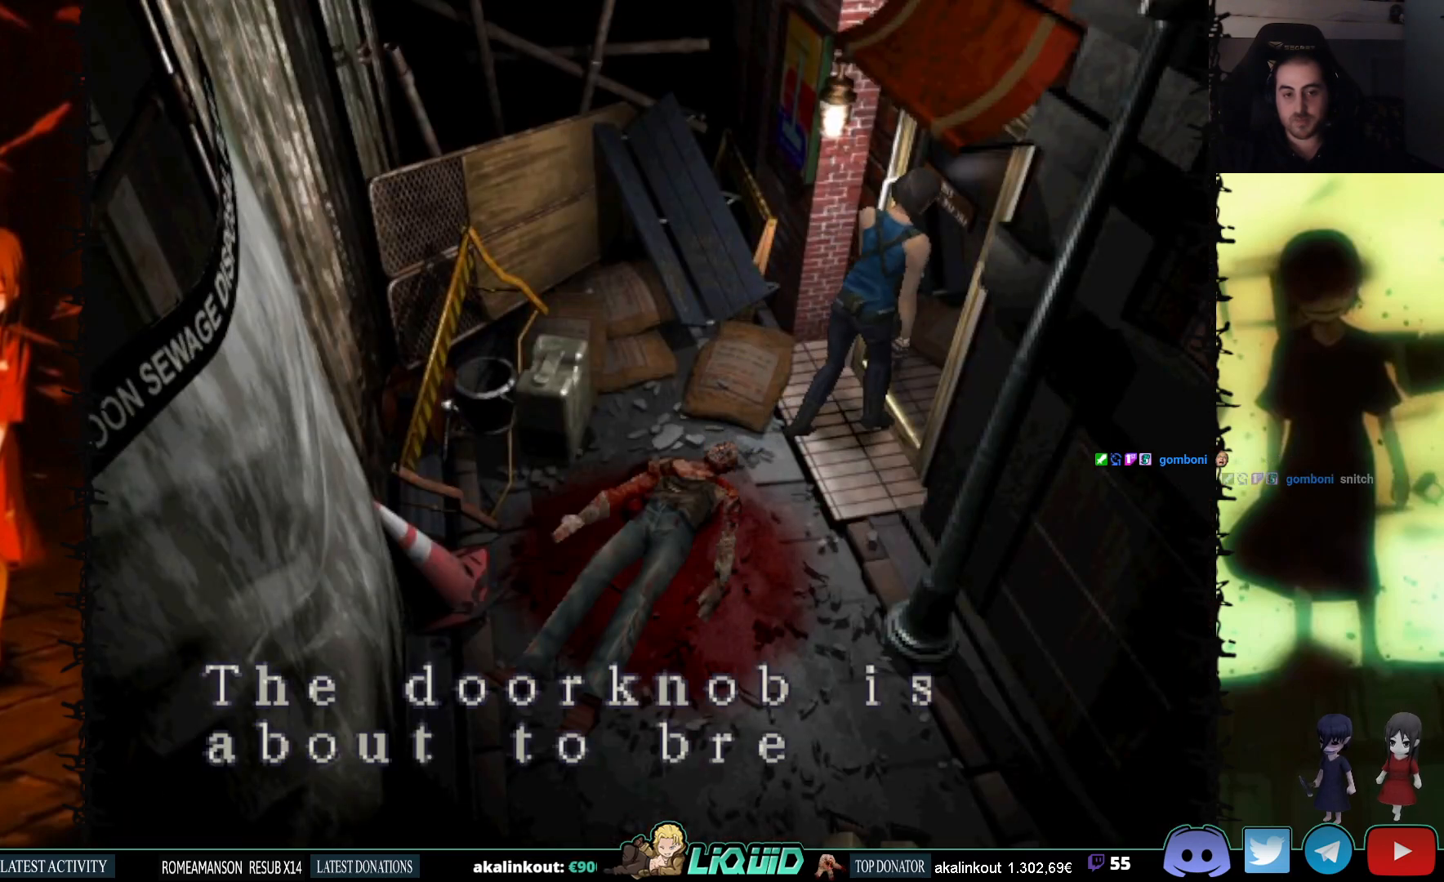
Gameplay with a controller (PlayStation layout); each line is a JSON object with the inputs held at the frame after it. "events" lists button and stick changes between this image and that frame as [ms after this image, input, new state], when the widget could be followed in between. Not read: left_stick right_stick.
{"buttons": [], "events": [[383, "CROSS", "up"]]}
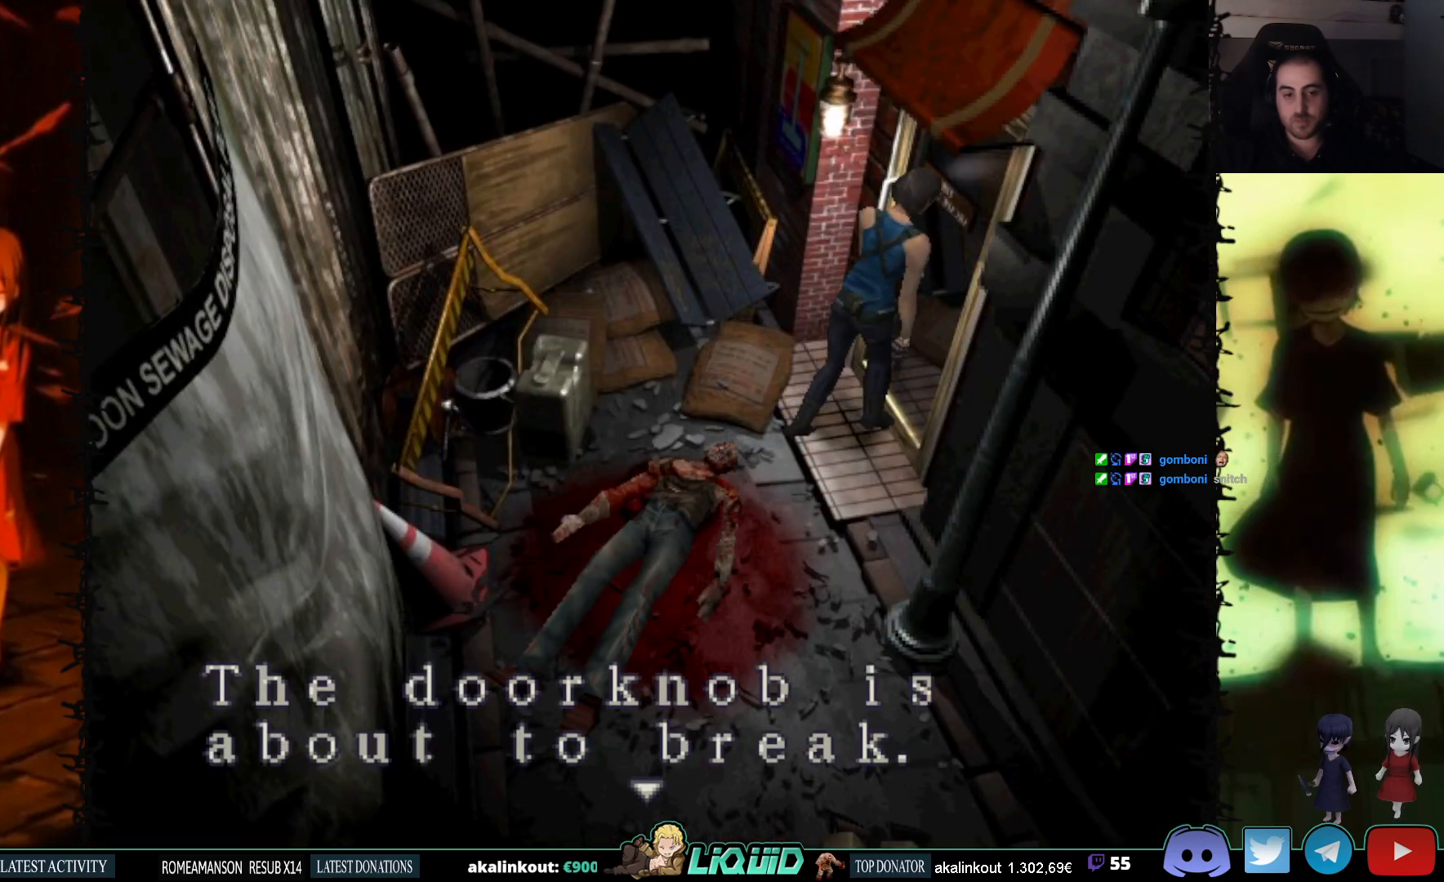
{"buttons": ["CROSS"], "events": [[133, "CROSS", "down"]]}
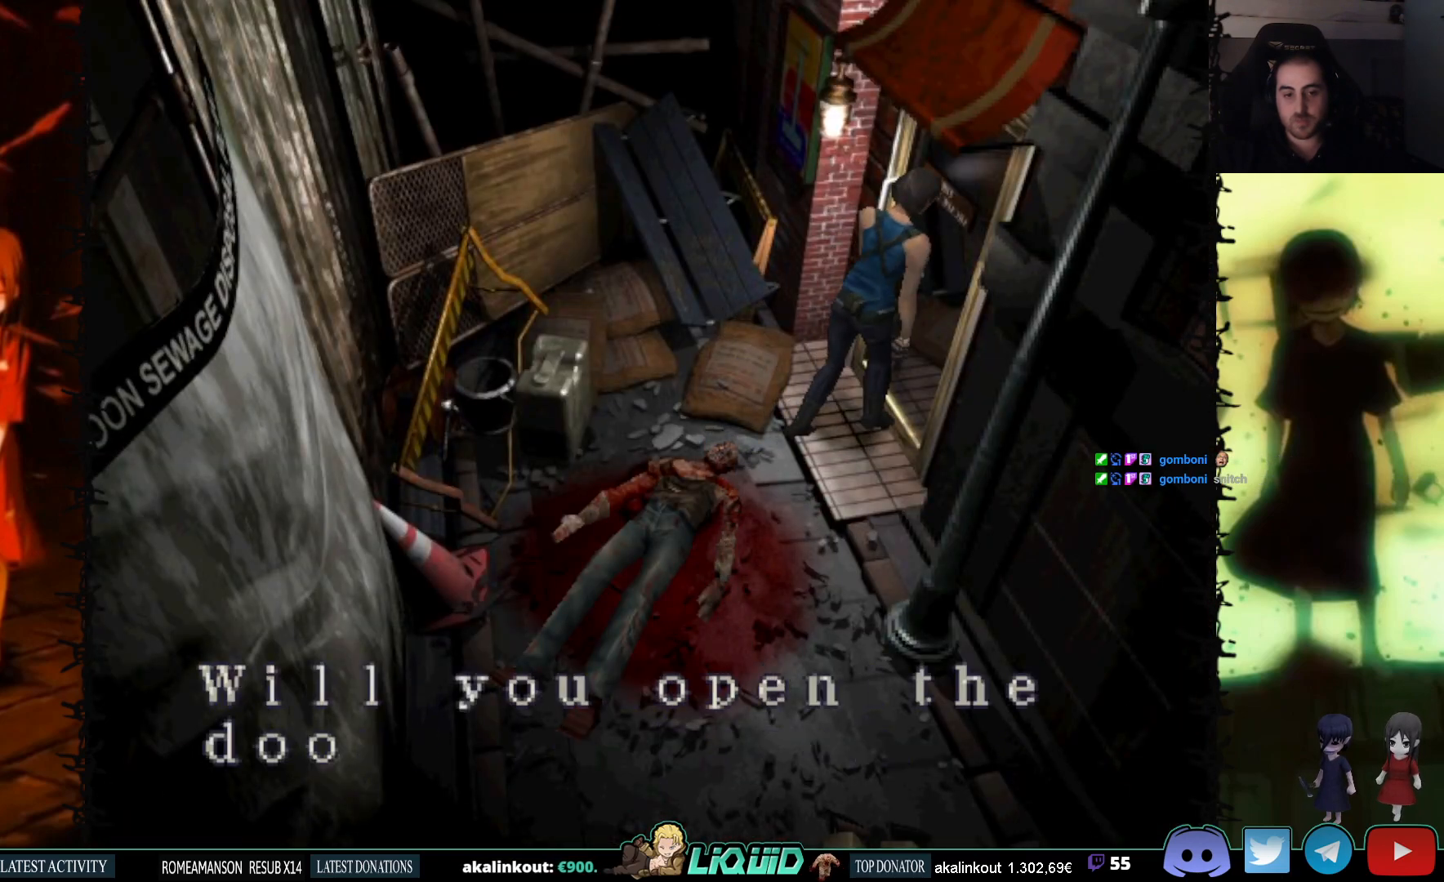
{"buttons": ["CROSS"], "events": [[367, "CROSS", "up"], [467, "CROSS", "down"]]}
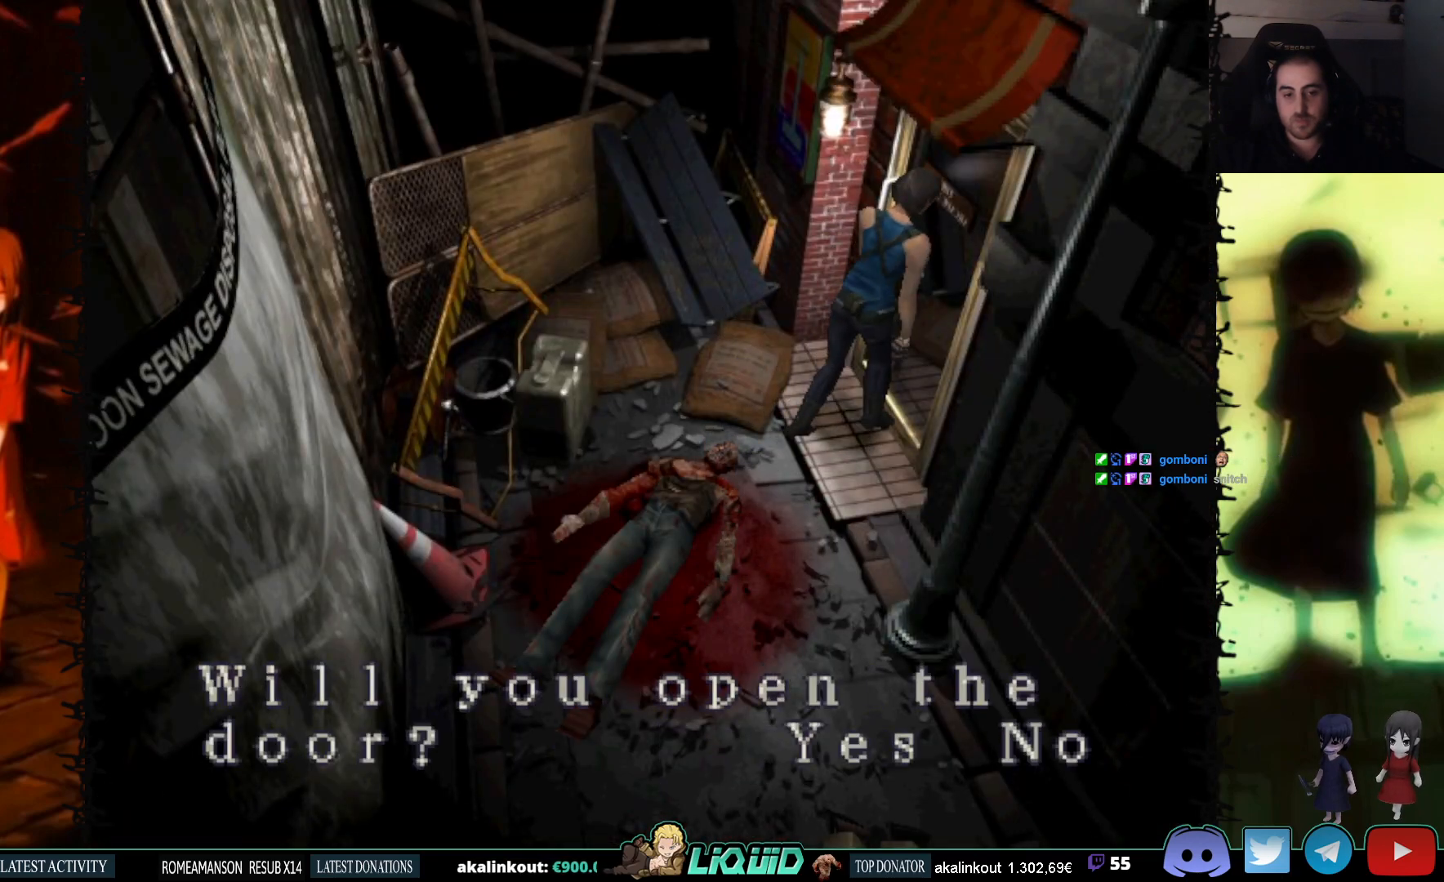
{"buttons": [], "events": [[167, "CROSS", "up"]]}
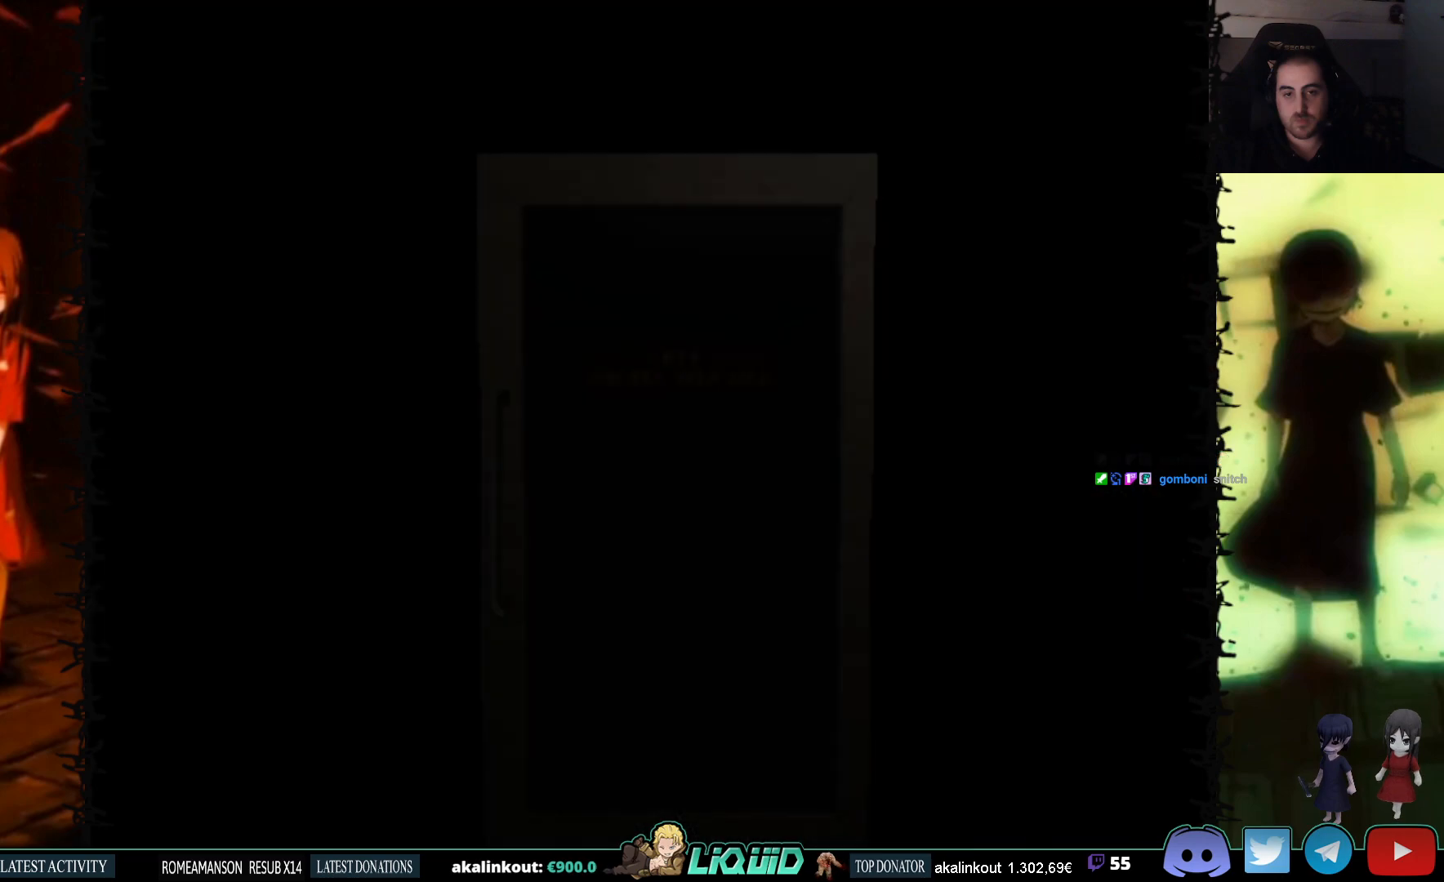
{"buttons": [], "events": []}
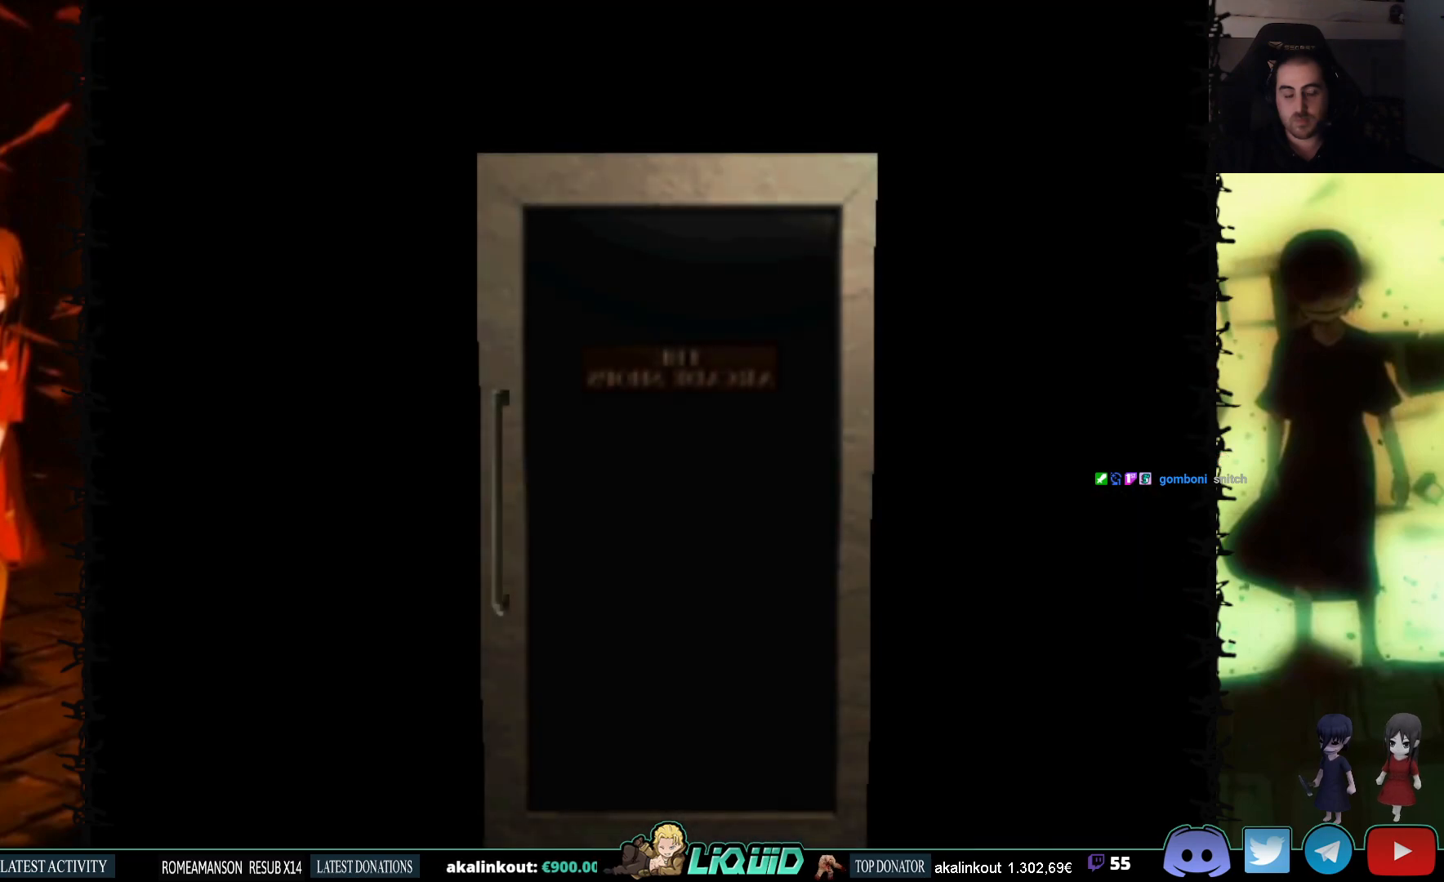
{"buttons": ["L2"], "events": [[433, "L2", "down"]]}
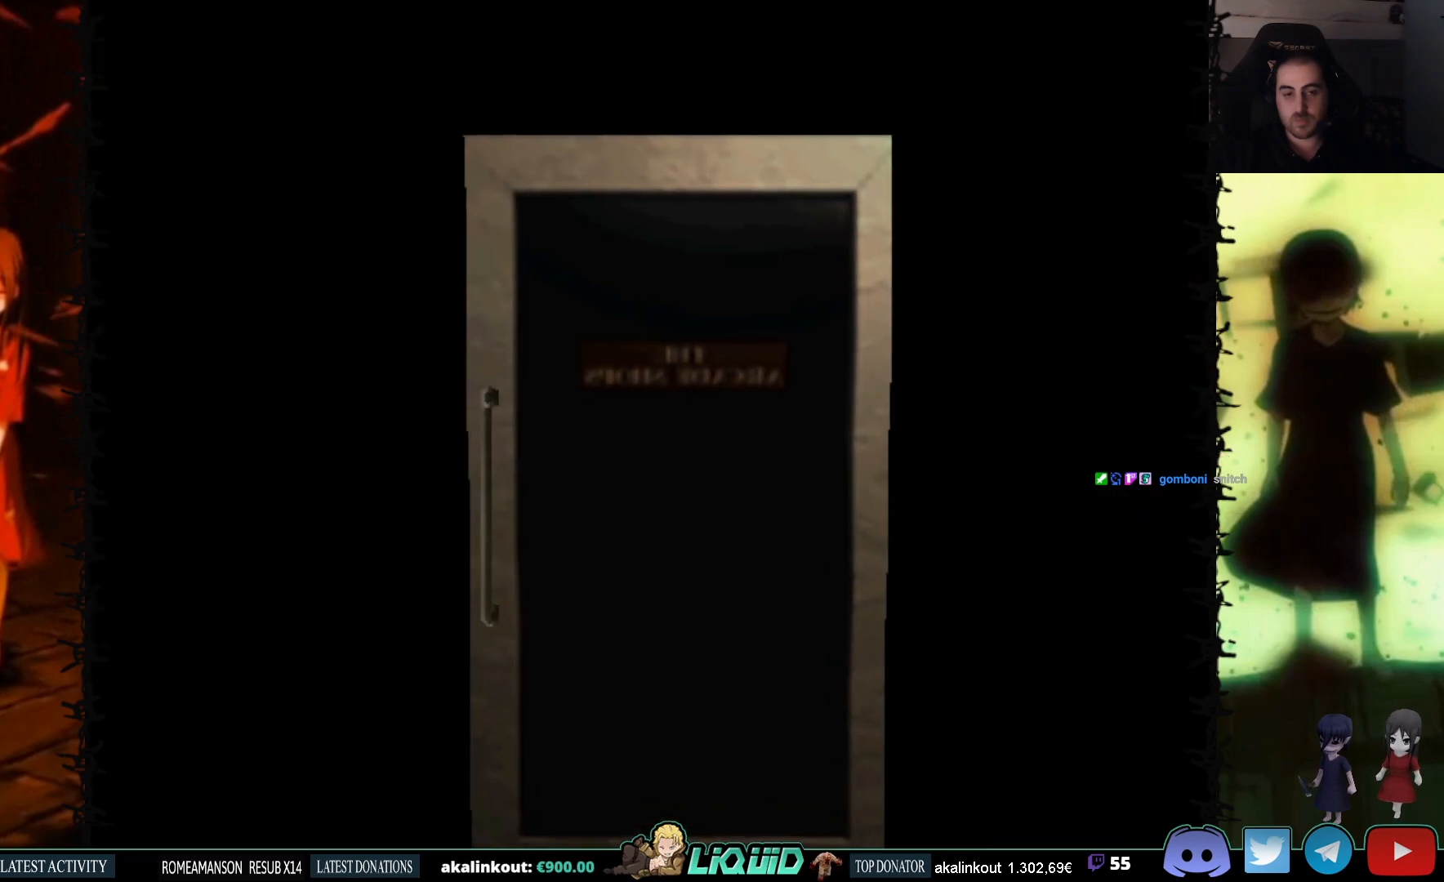
{"buttons": [], "events": [[167, "L2", "up"]]}
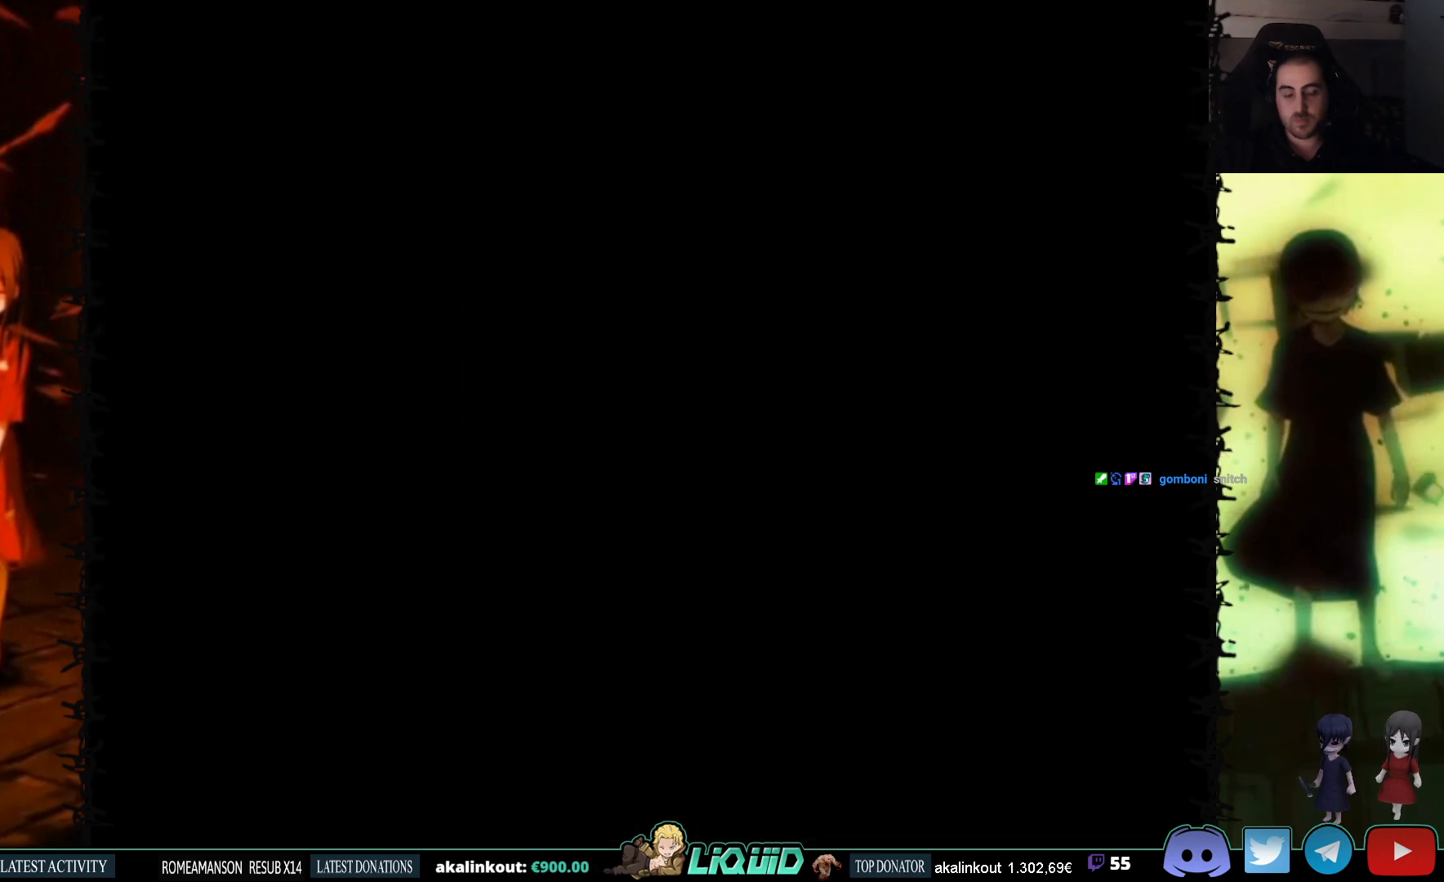
{"buttons": [], "events": []}
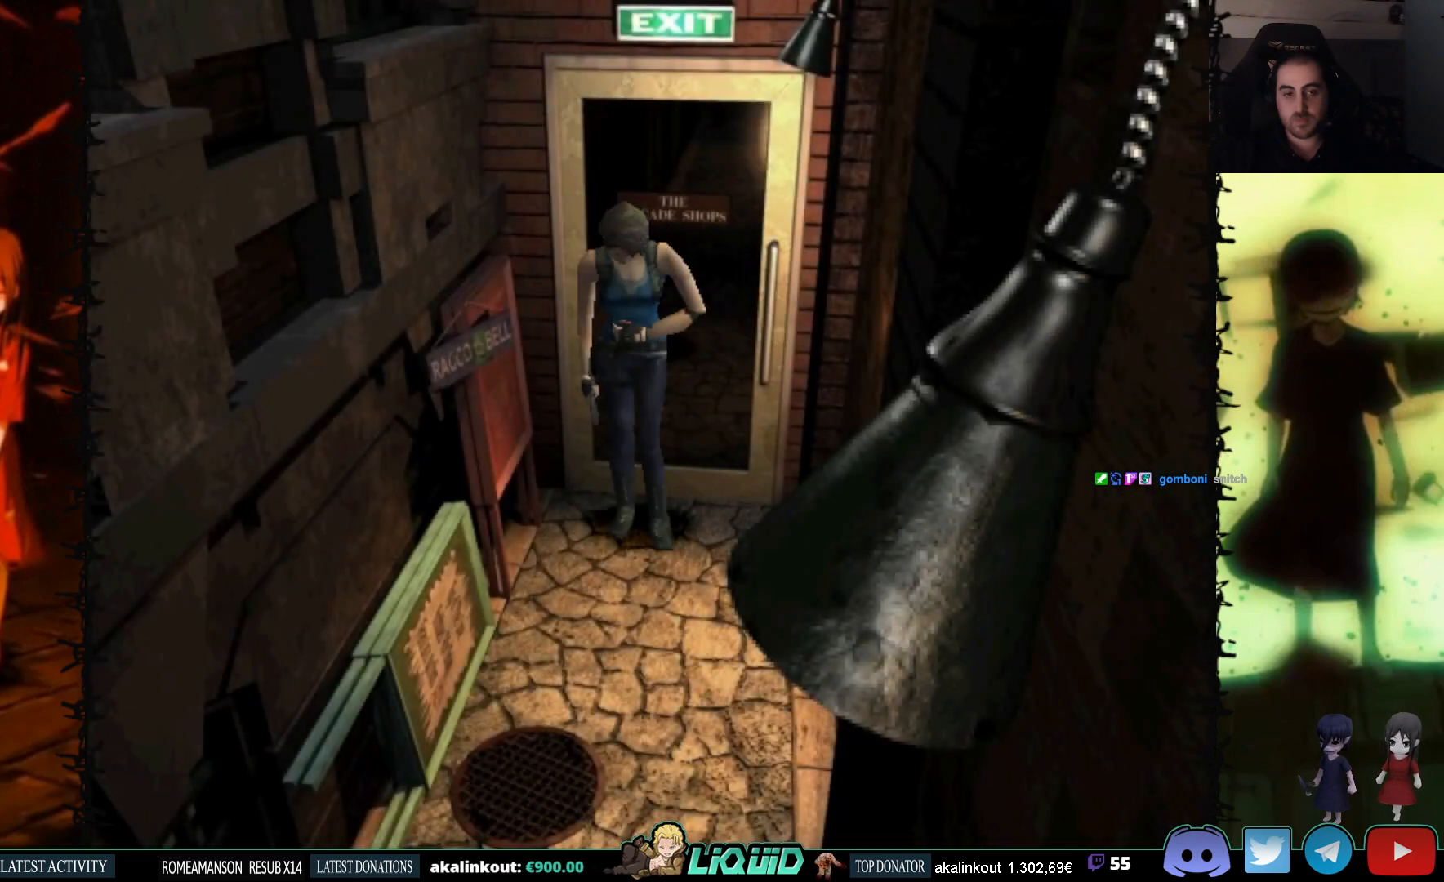
{"buttons": ["SQUARE", "DPAD_UP"], "events": [[333, "DPAD_UP", "down"], [433, "SQUARE", "down"]]}
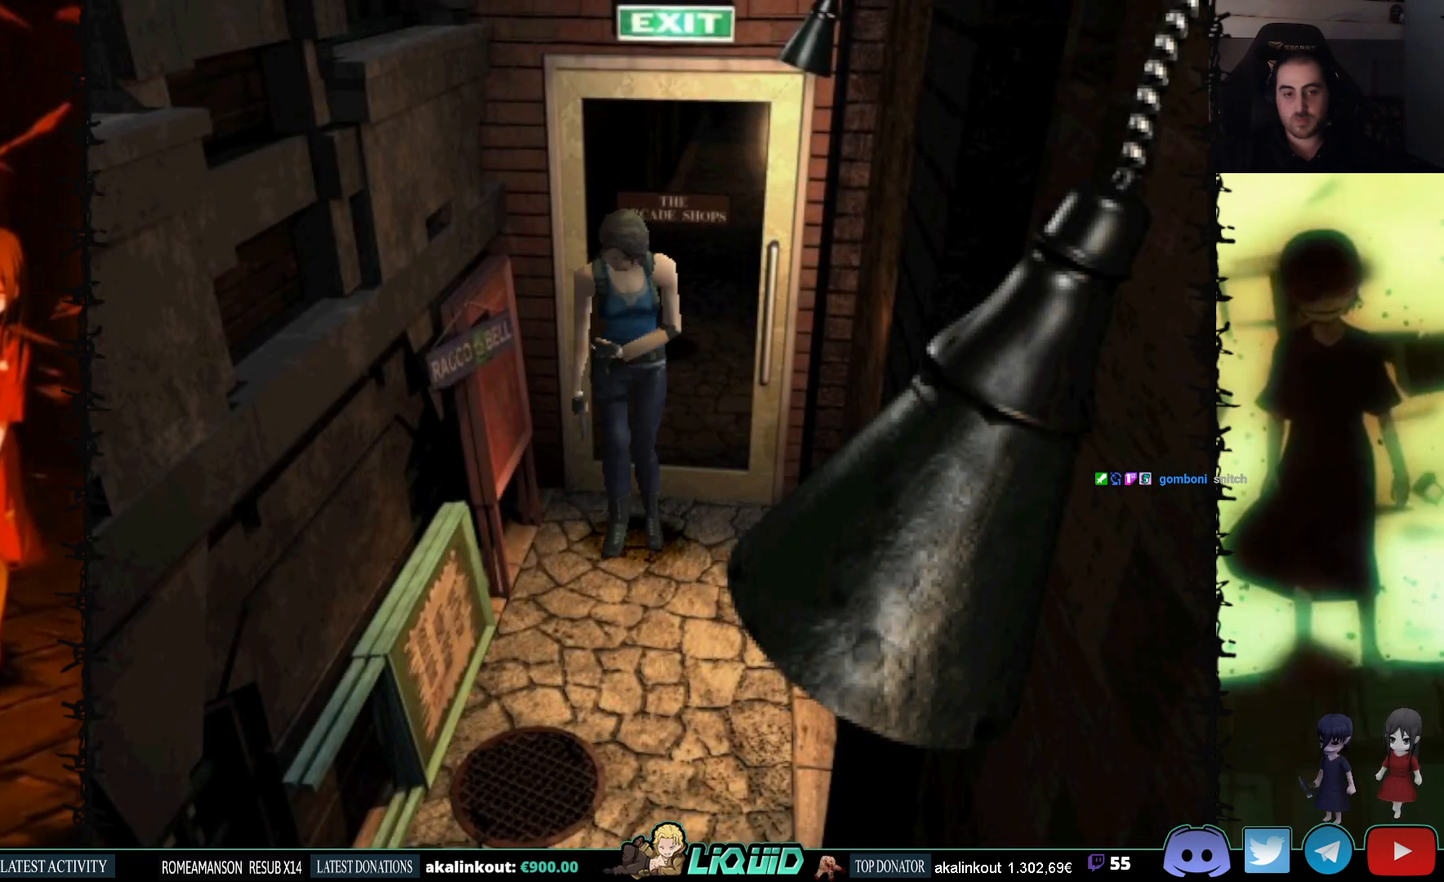
{"buttons": ["SQUARE", "DPAD_UP"], "events": []}
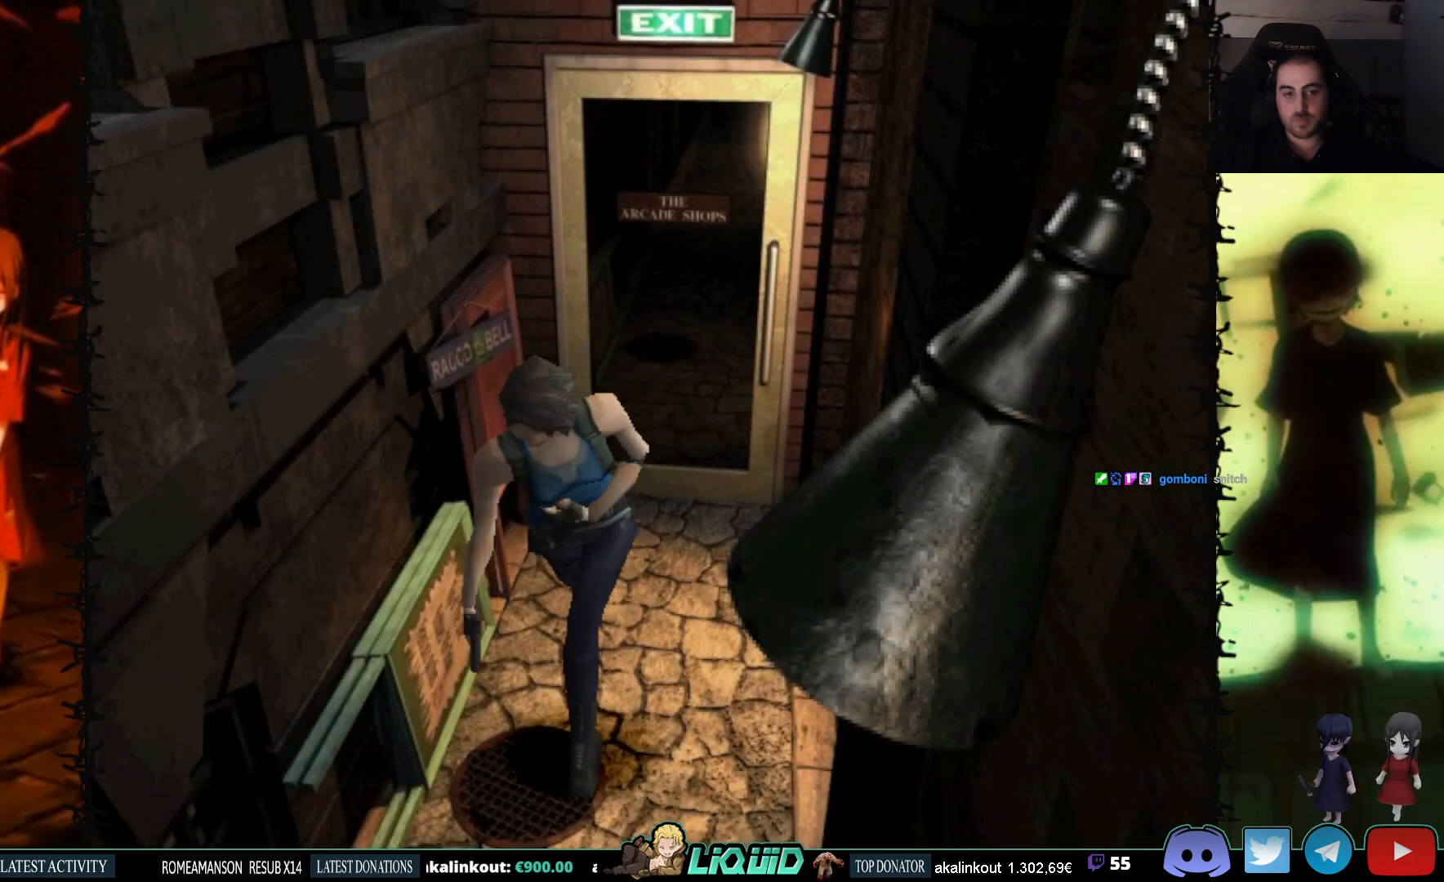
{"buttons": ["SQUARE", "DPAD_UP"], "events": []}
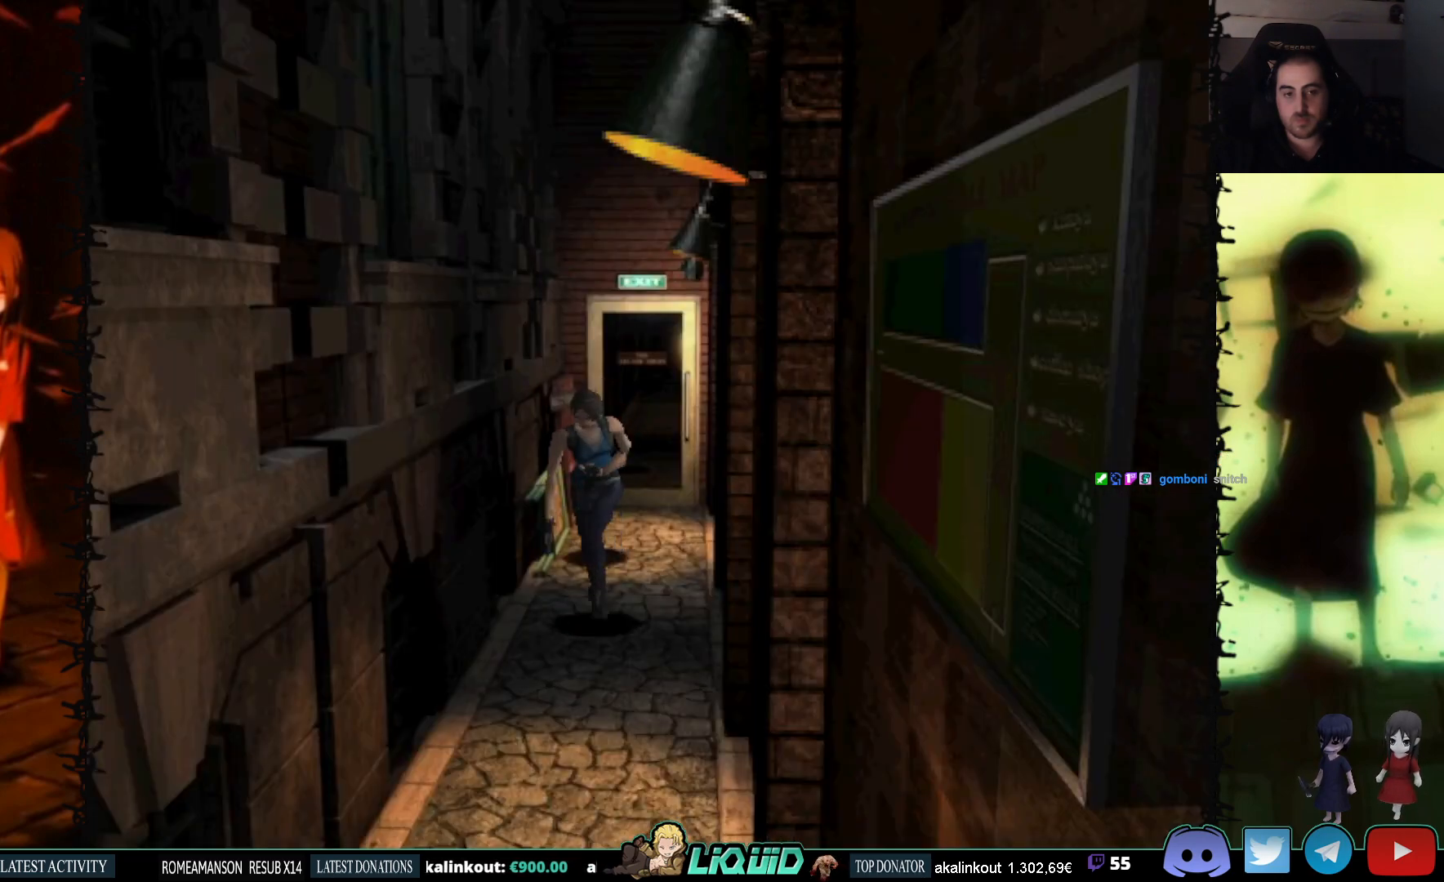
{"buttons": ["SQUARE", "DPAD_UP"], "events": []}
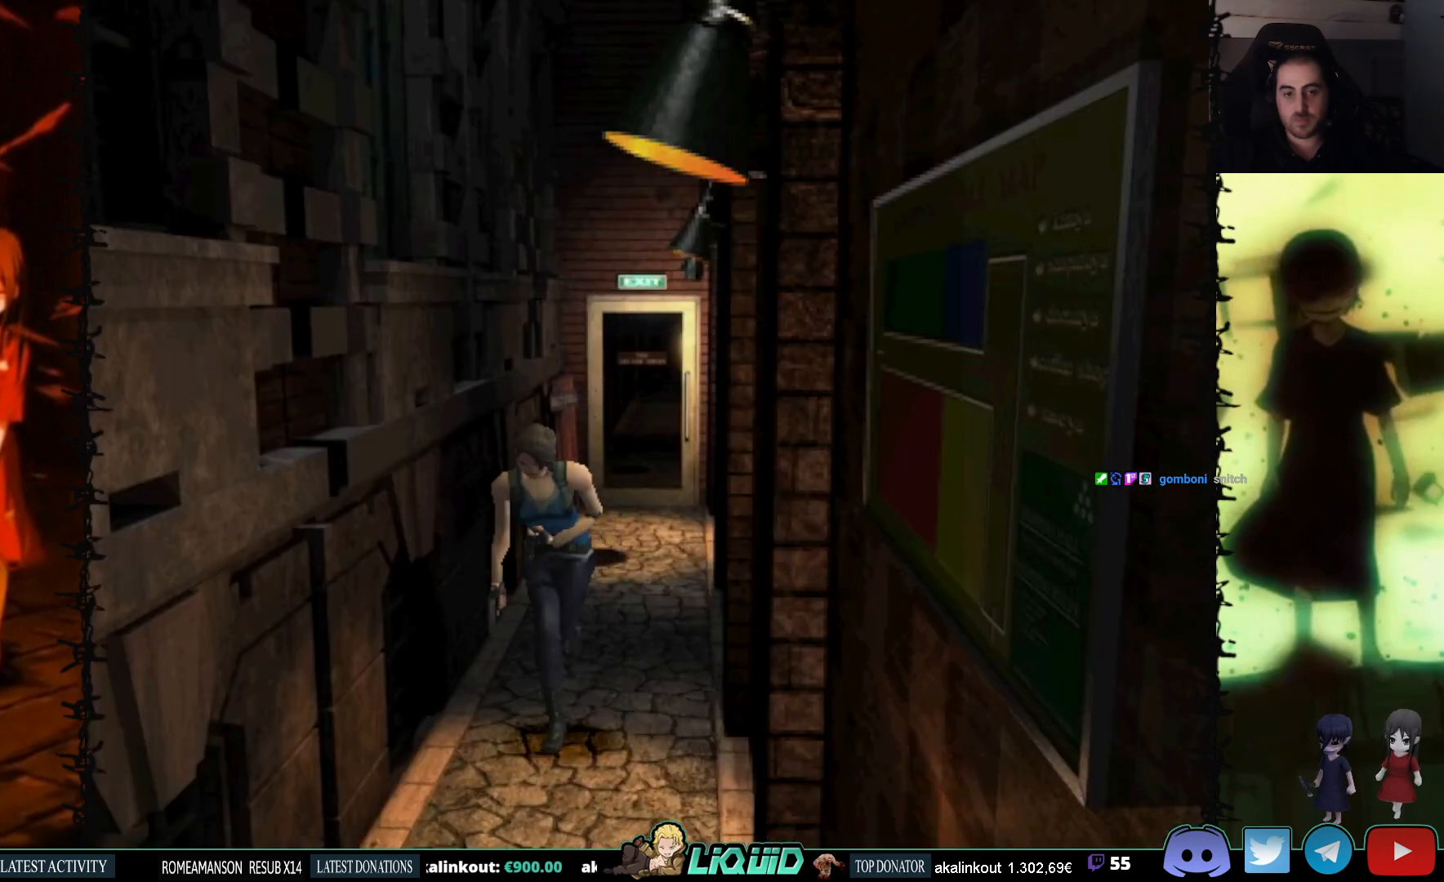
{"buttons": ["SQUARE", "DPAD_UP"], "events": []}
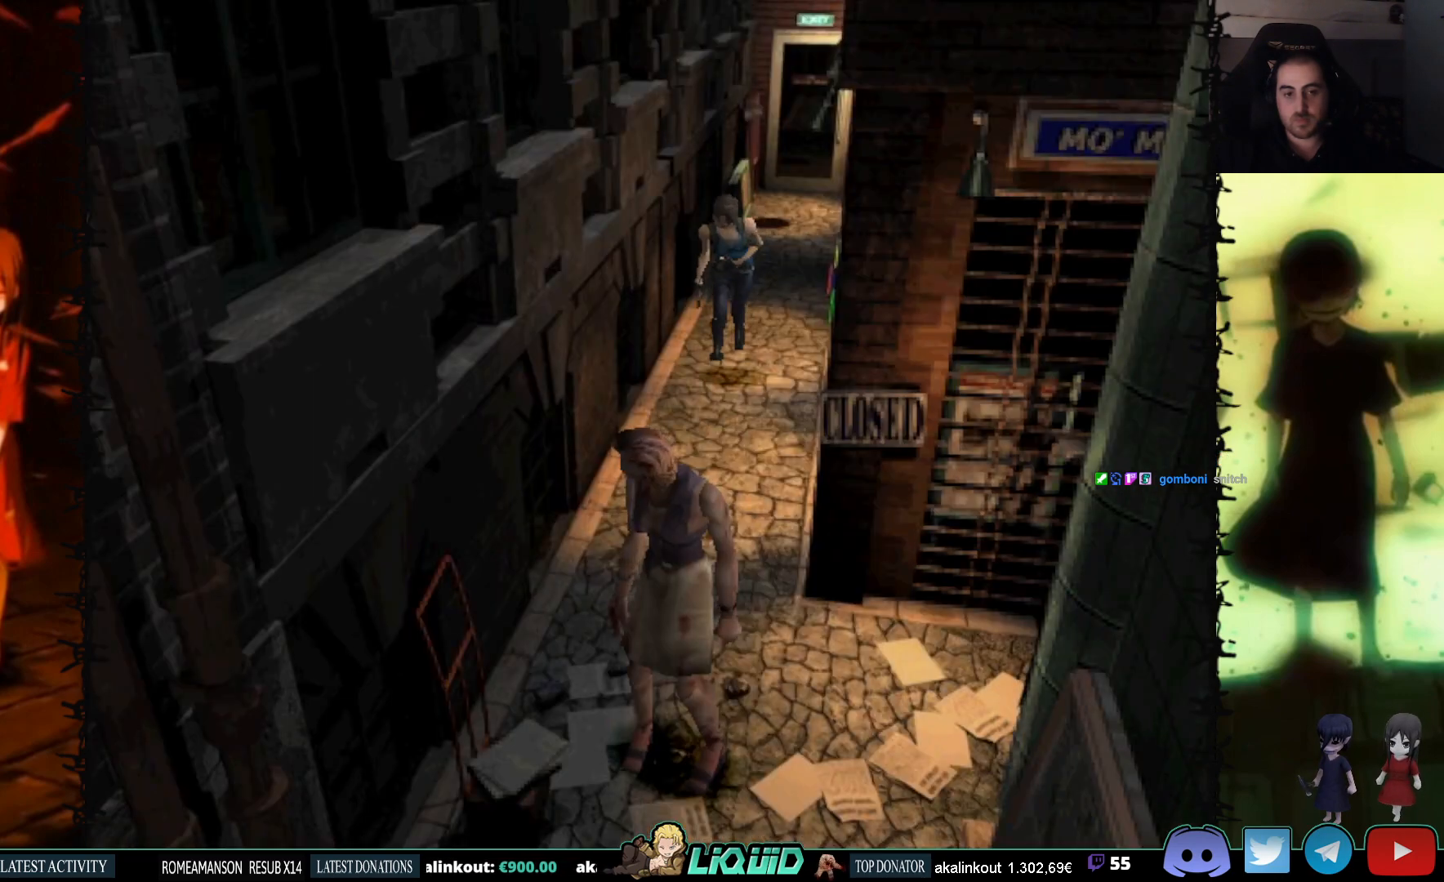
{"buttons": [], "events": [[317, "DPAD_UP", "up"], [317, "SQUARE", "up"]]}
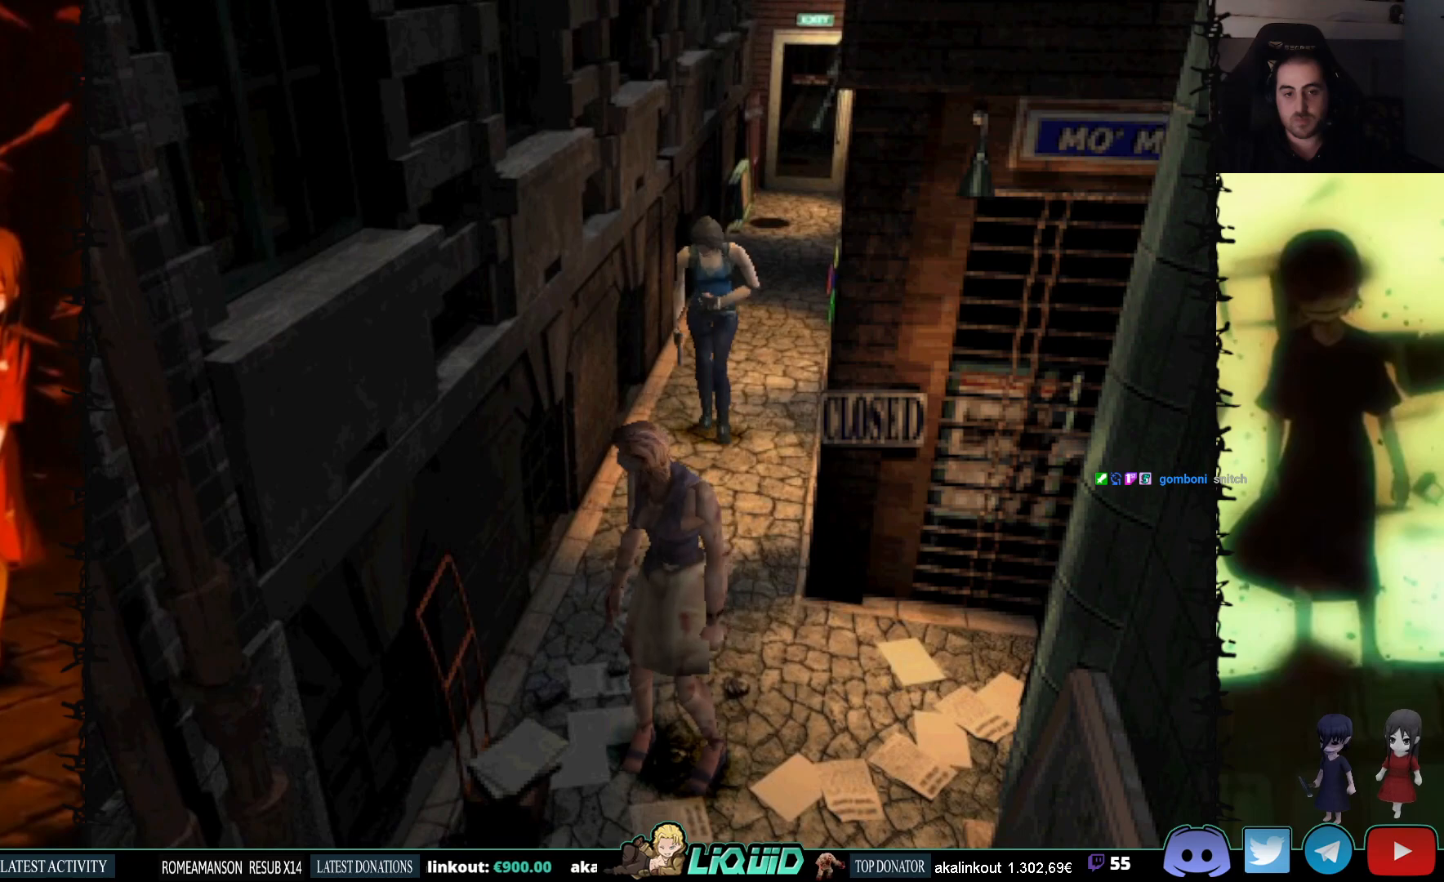
{"buttons": [], "events": [[267, "CIRCLE", "down"], [417, "CIRCLE", "up"]]}
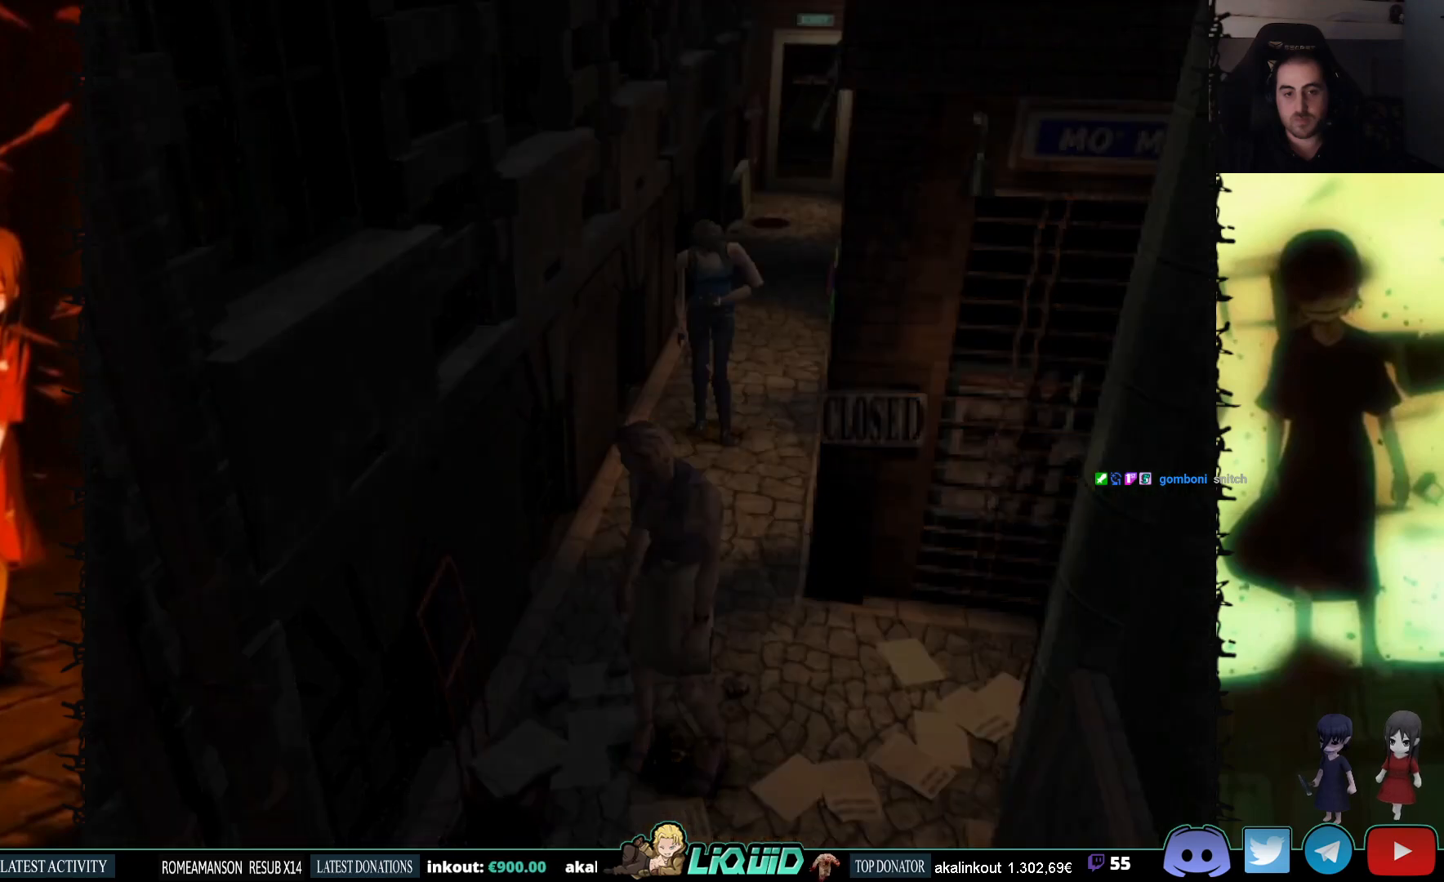
{"buttons": [], "events": []}
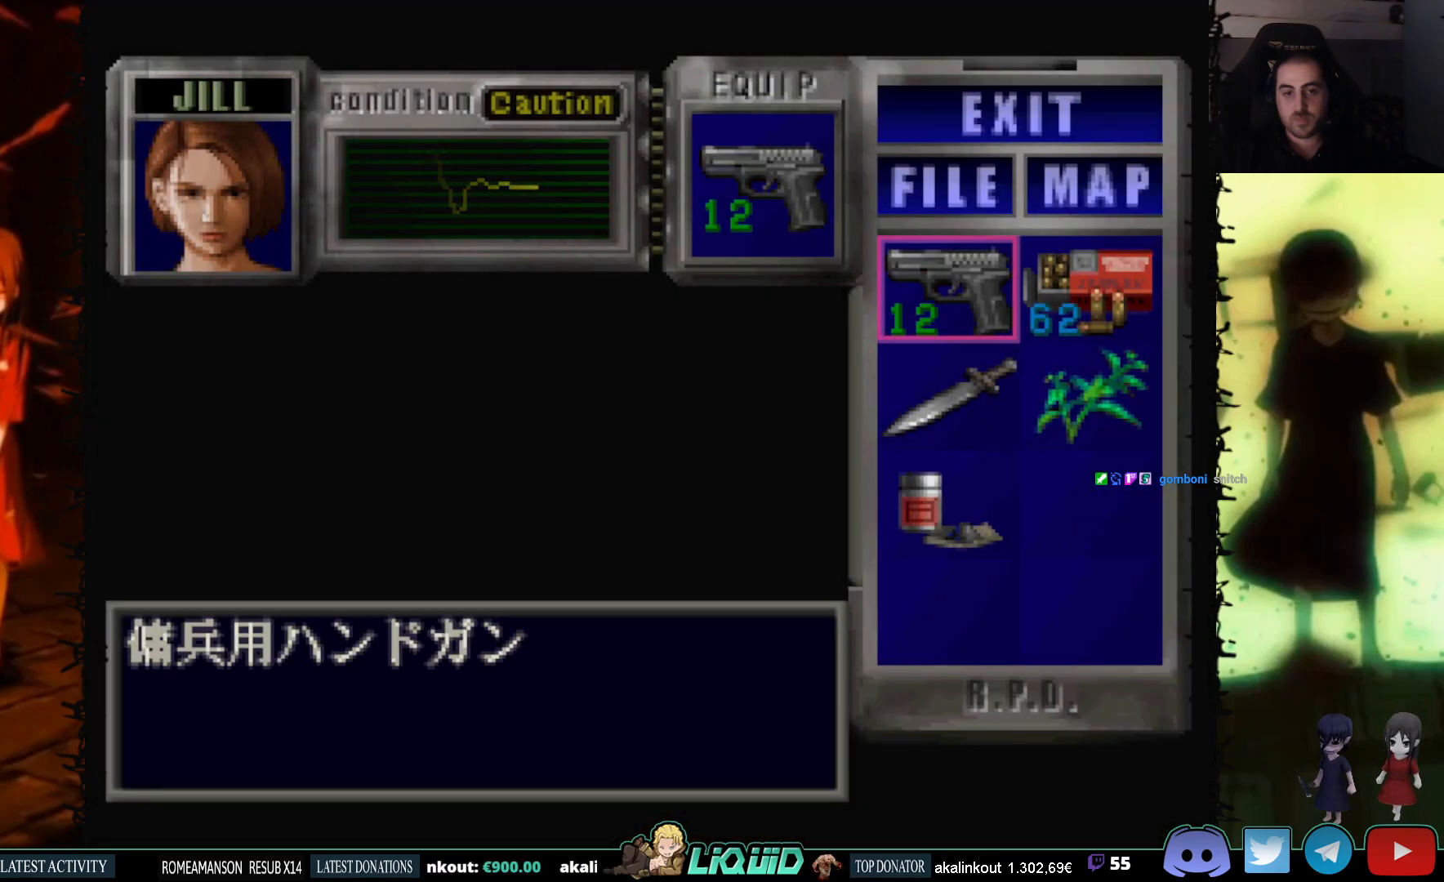
{"buttons": [], "events": [[50, "DPAD_DOWN", "down"], [117, "CROSS", "down"], [167, "DPAD_DOWN", "up"], [200, "CROSS", "up"], [250, "CROSS", "down"], [367, "CROSS", "up"]]}
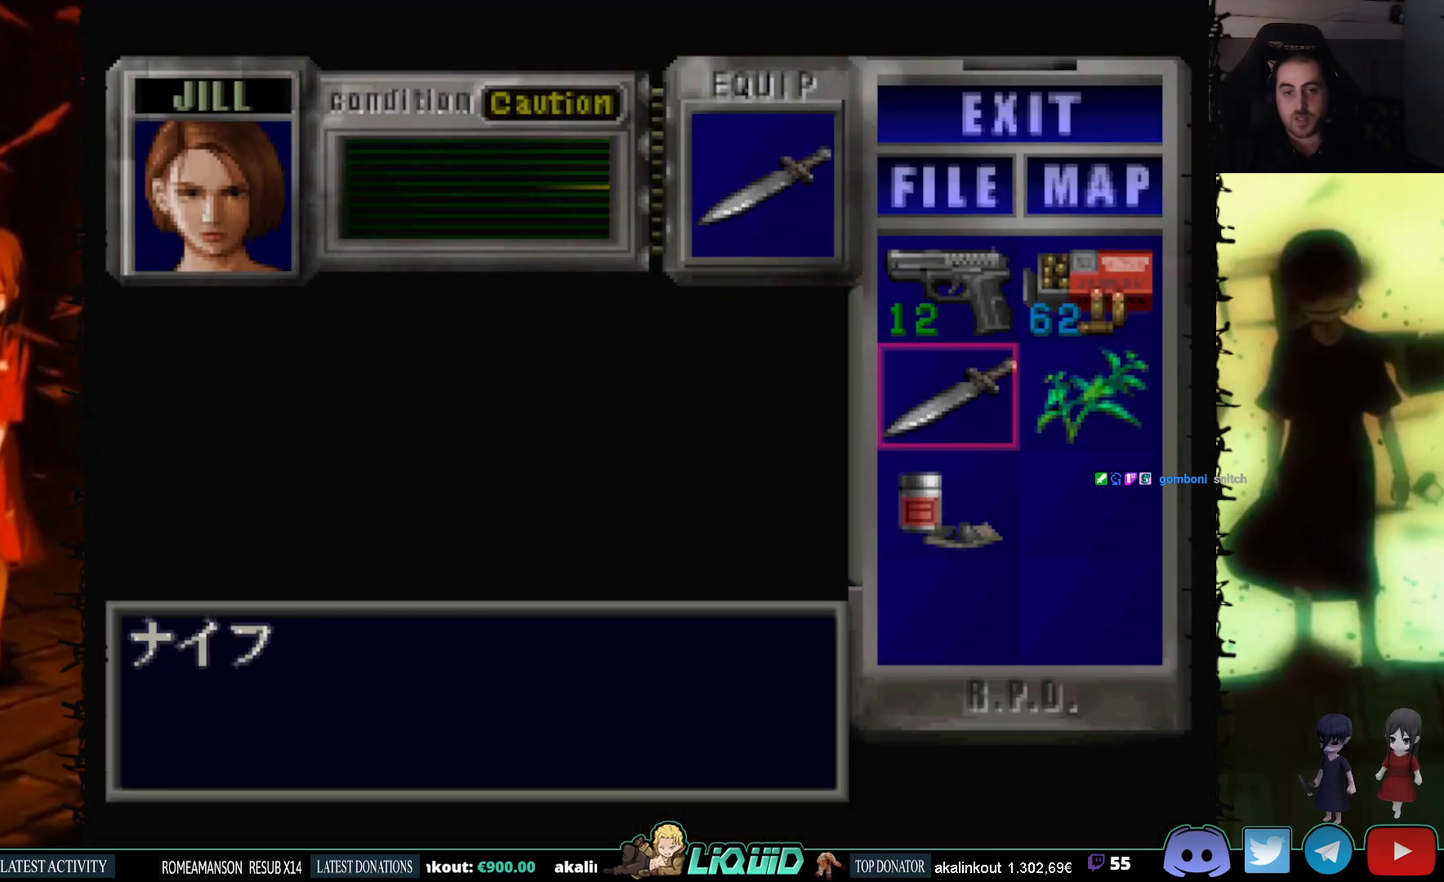
{"buttons": ["DPAD_UP"], "events": [[50, "CIRCLE", "down"], [150, "CIRCLE", "up"], [217, "DPAD_UP", "down"]]}
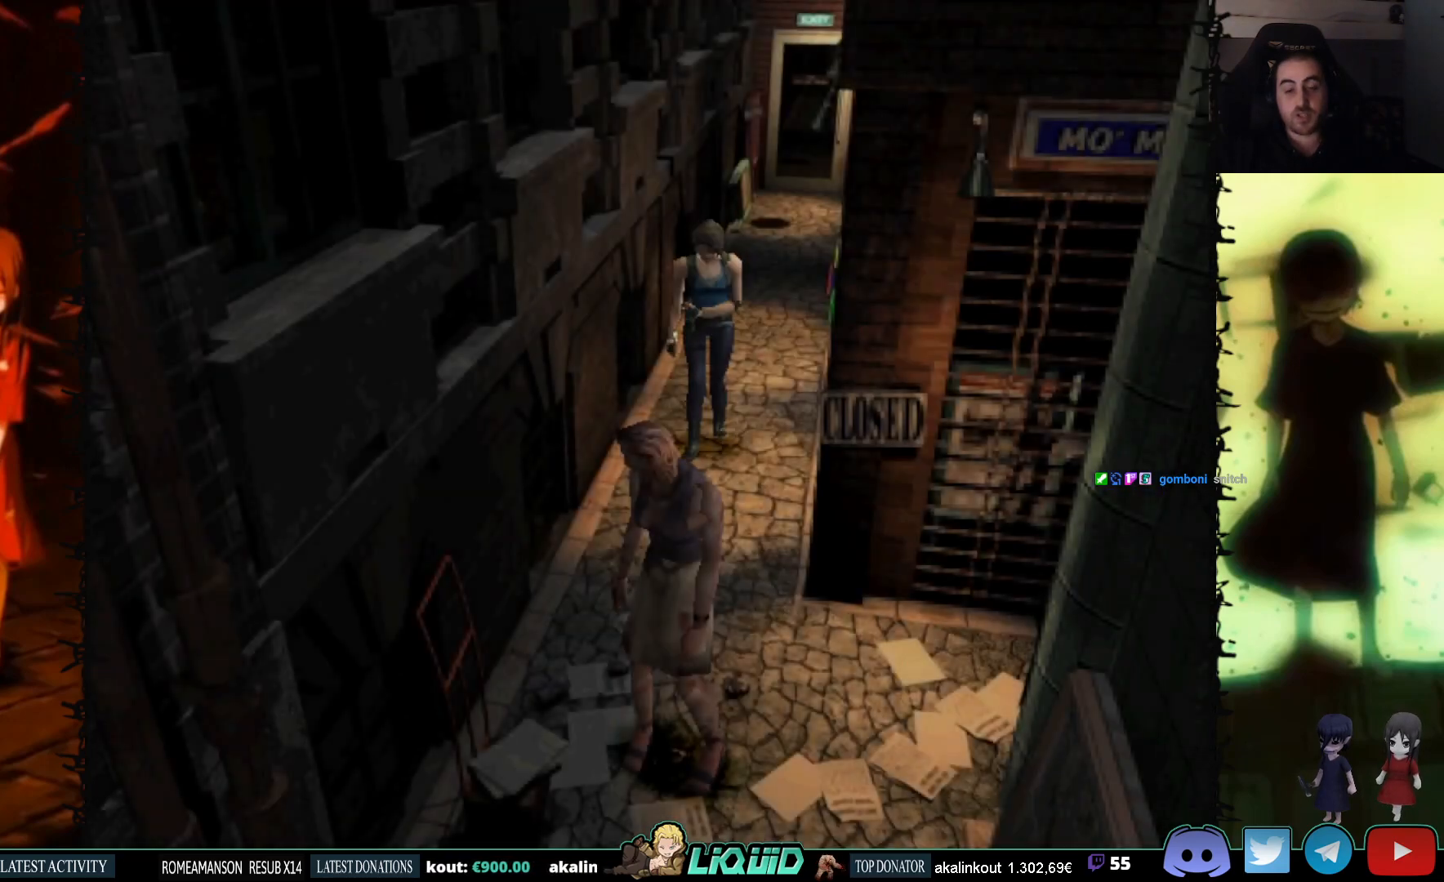
{"buttons": ["DPAD_UP"], "events": [[317, "DPAD_LEFT", "down"], [417, "DPAD_LEFT", "up"]]}
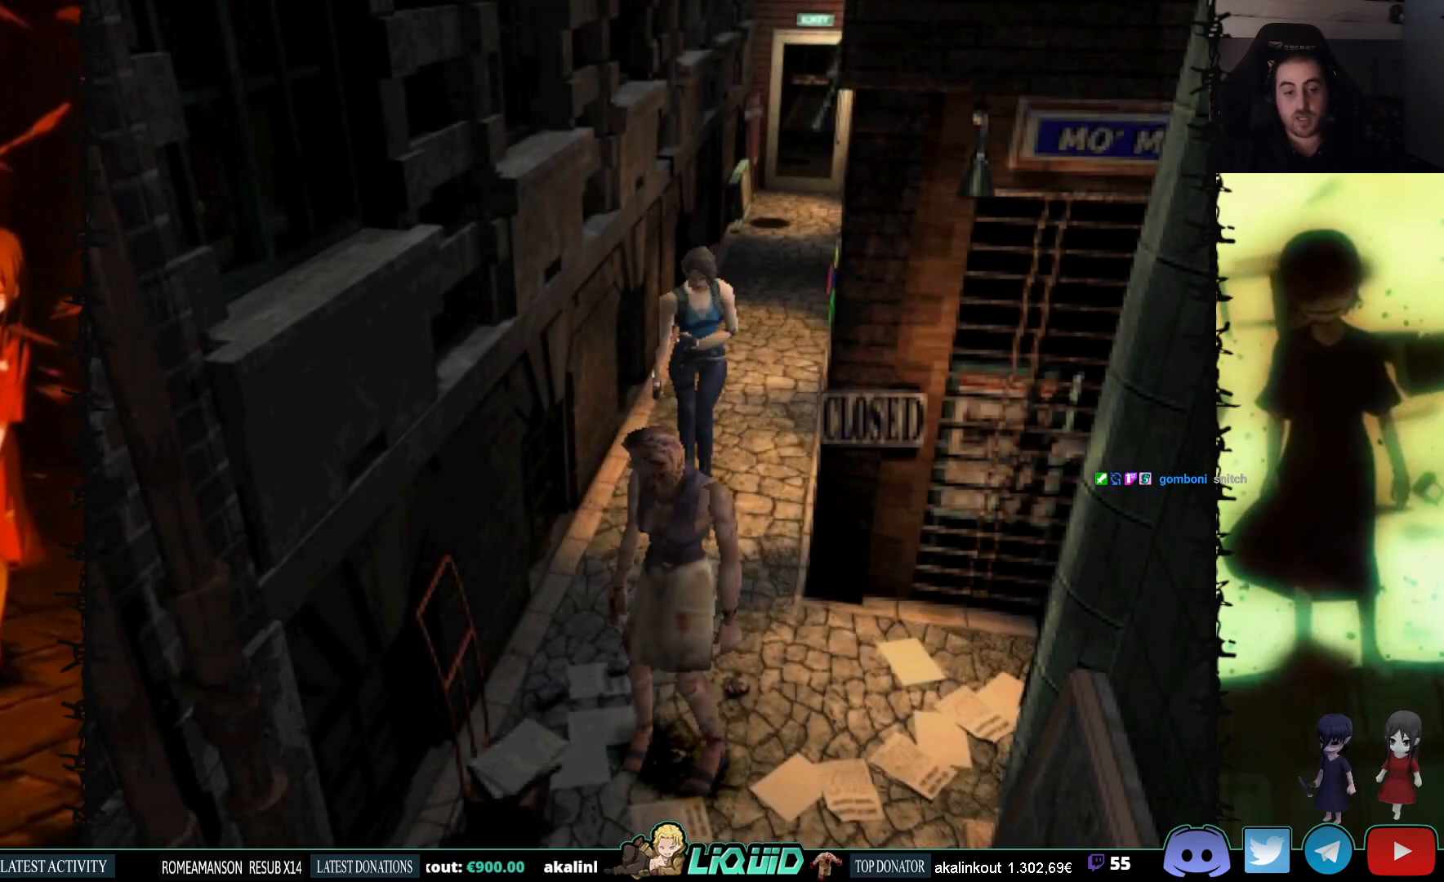
{"buttons": ["CROSS", "R1"], "events": [[117, "DPAD_UP", "up"], [150, "R1", "down"], [267, "CROSS", "down"]]}
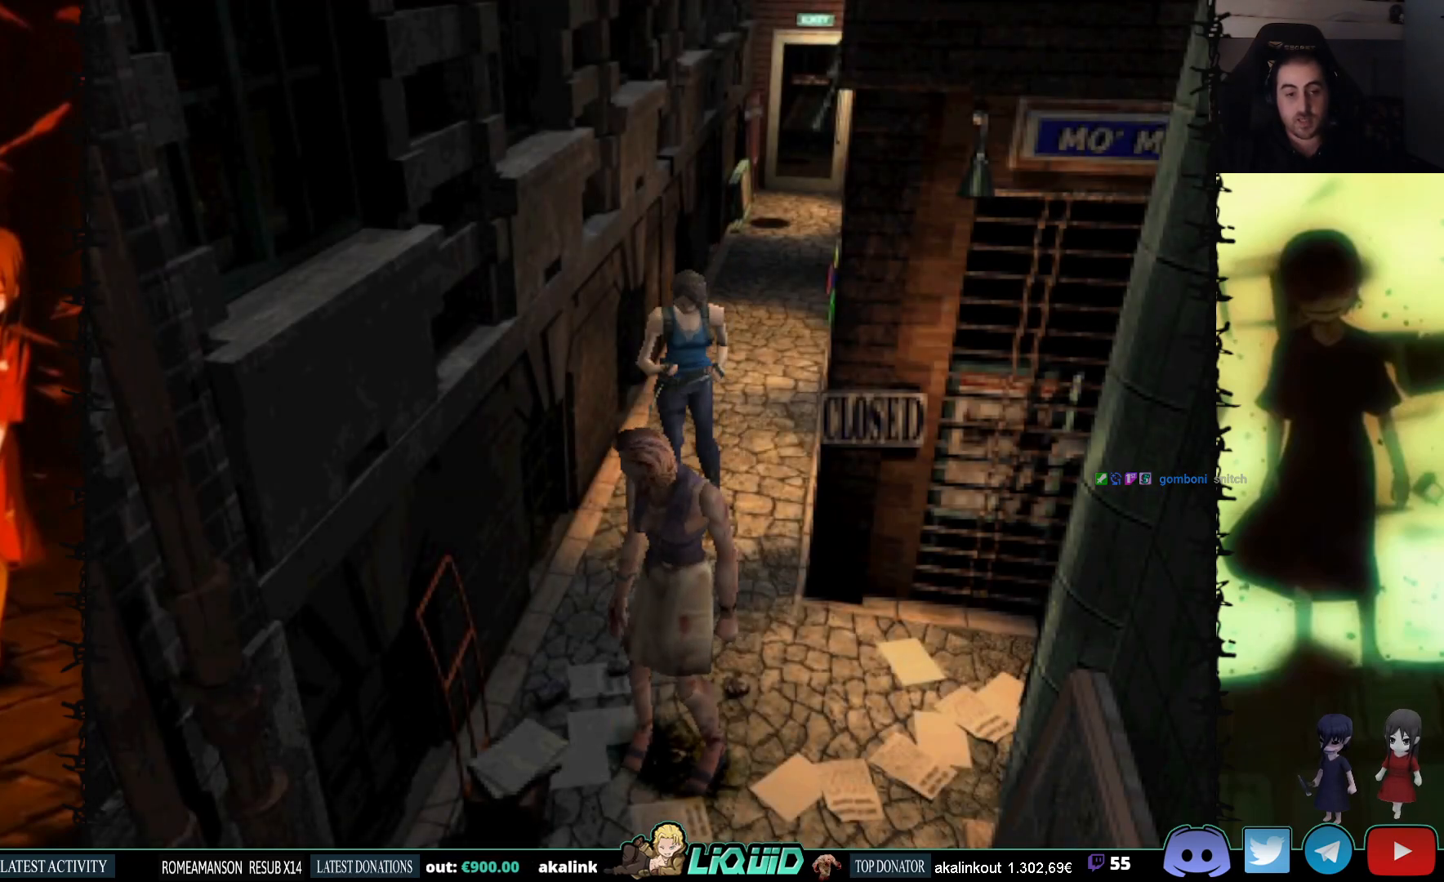
{"buttons": ["CROSS", "R1"], "events": []}
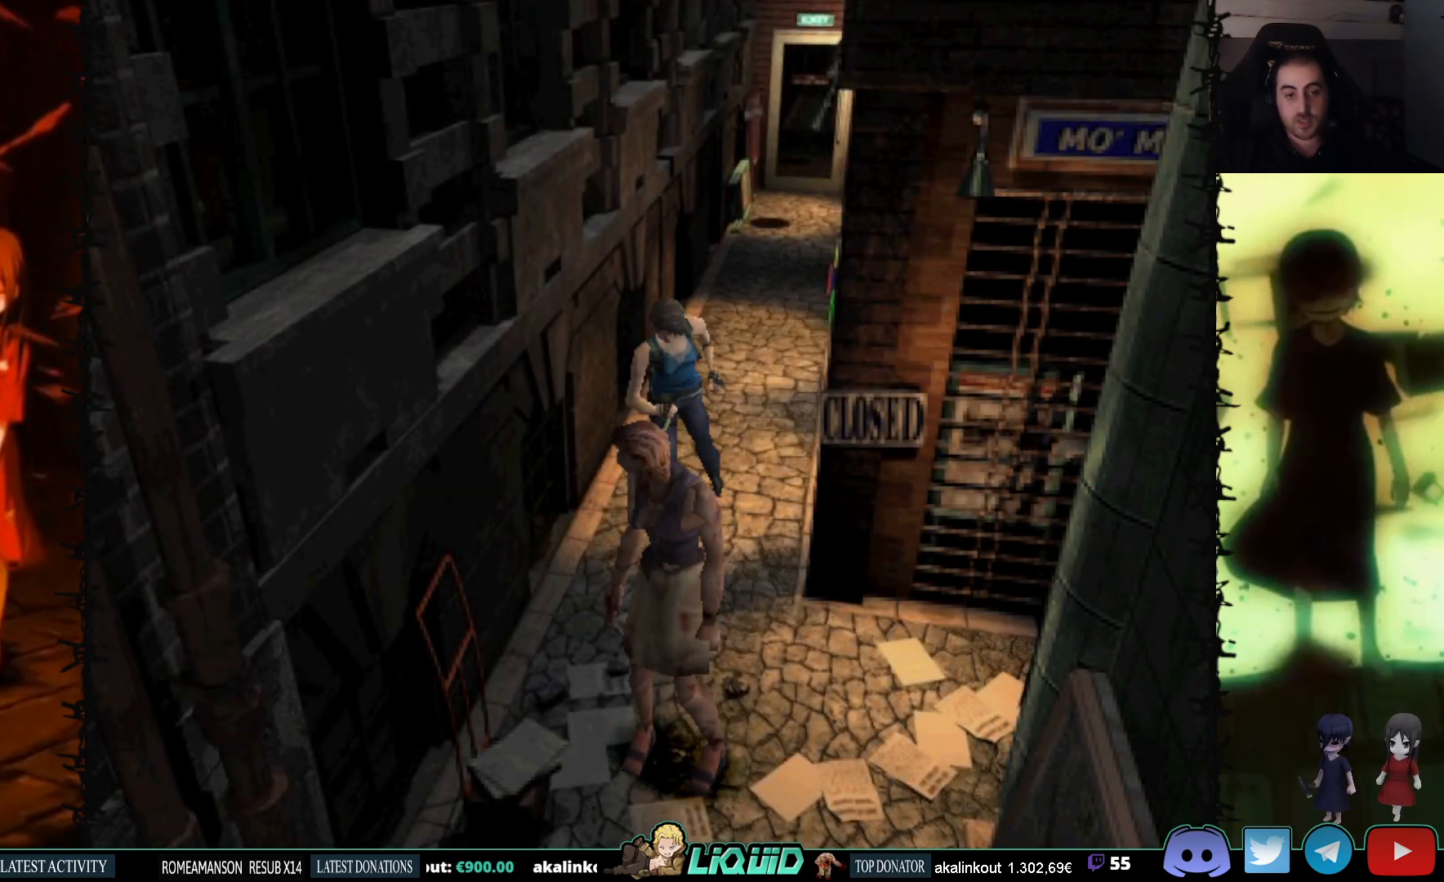
{"buttons": ["DPAD_UP"], "events": [[117, "CROSS", "up"], [117, "R1", "up"], [500, "DPAD_UP", "down"]]}
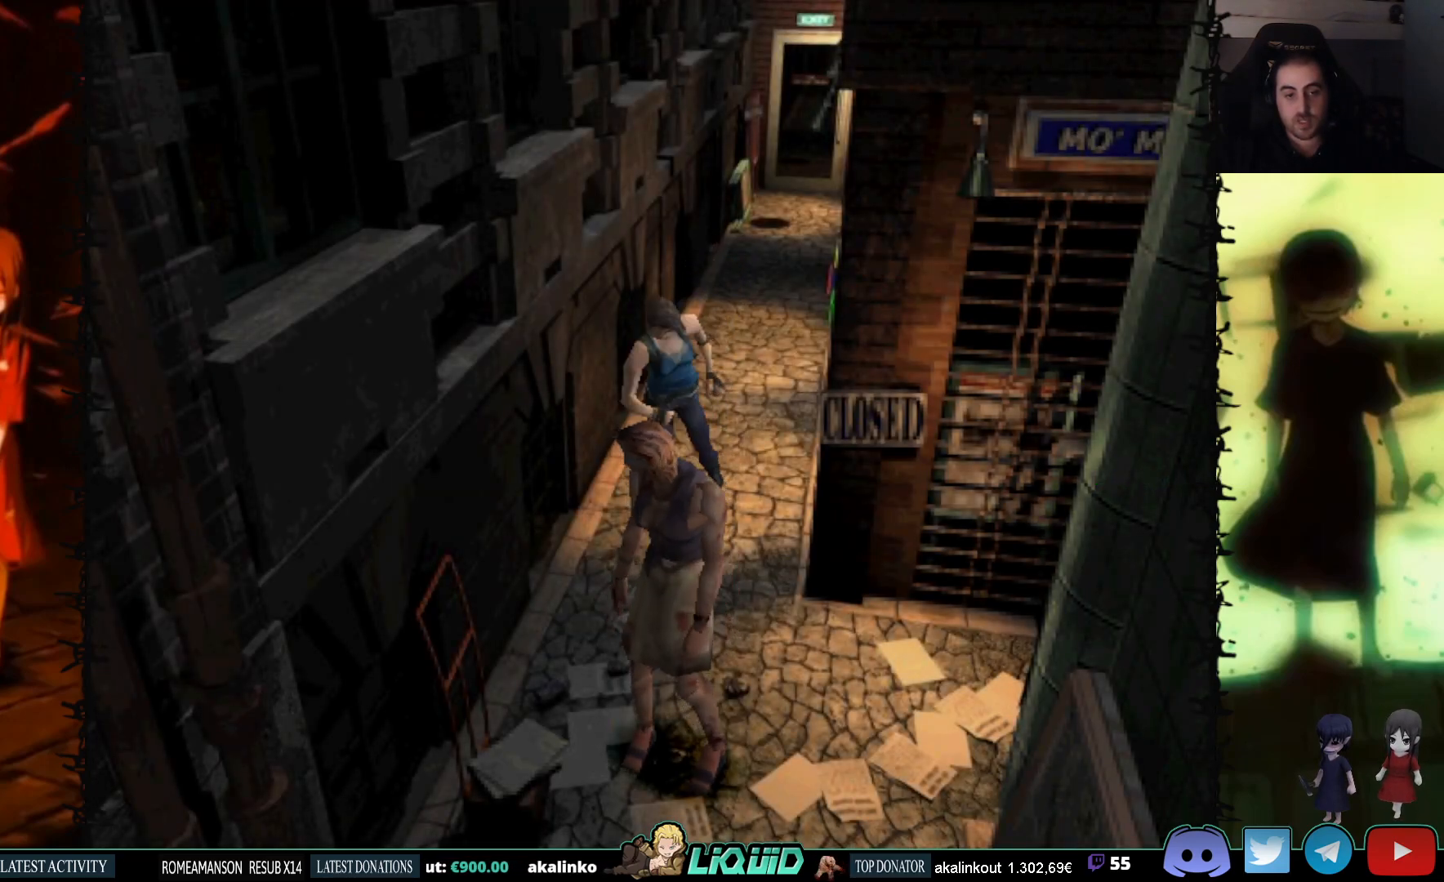
{"buttons": ["DPAD_UP"], "events": []}
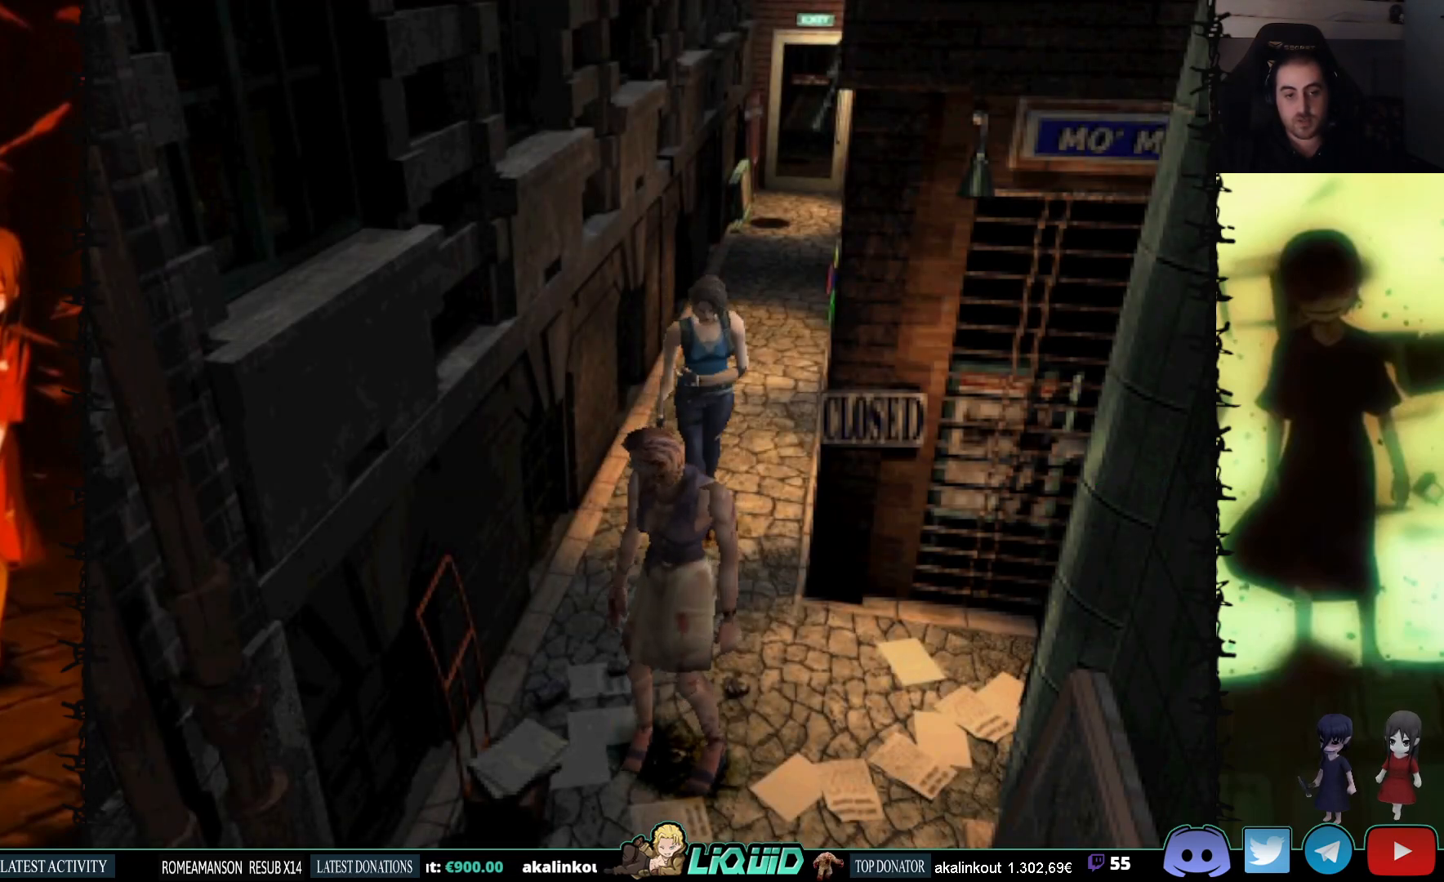
{"buttons": ["CROSS", "R1"], "events": [[67, "DPAD_UP", "up"], [100, "R1", "down"], [267, "CROSS", "down"]]}
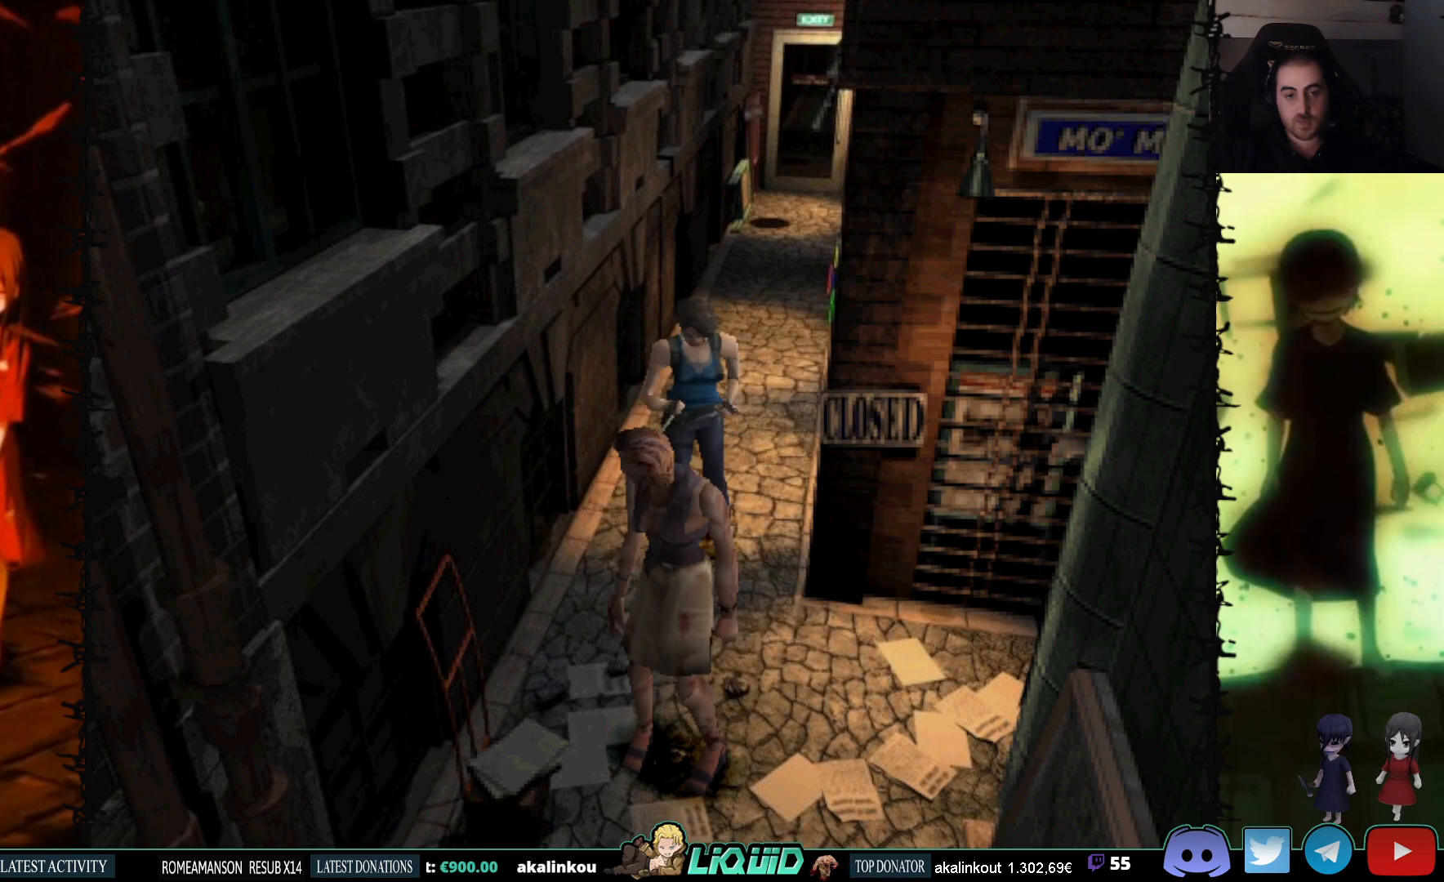
{"buttons": ["CROSS", "R1"], "events": []}
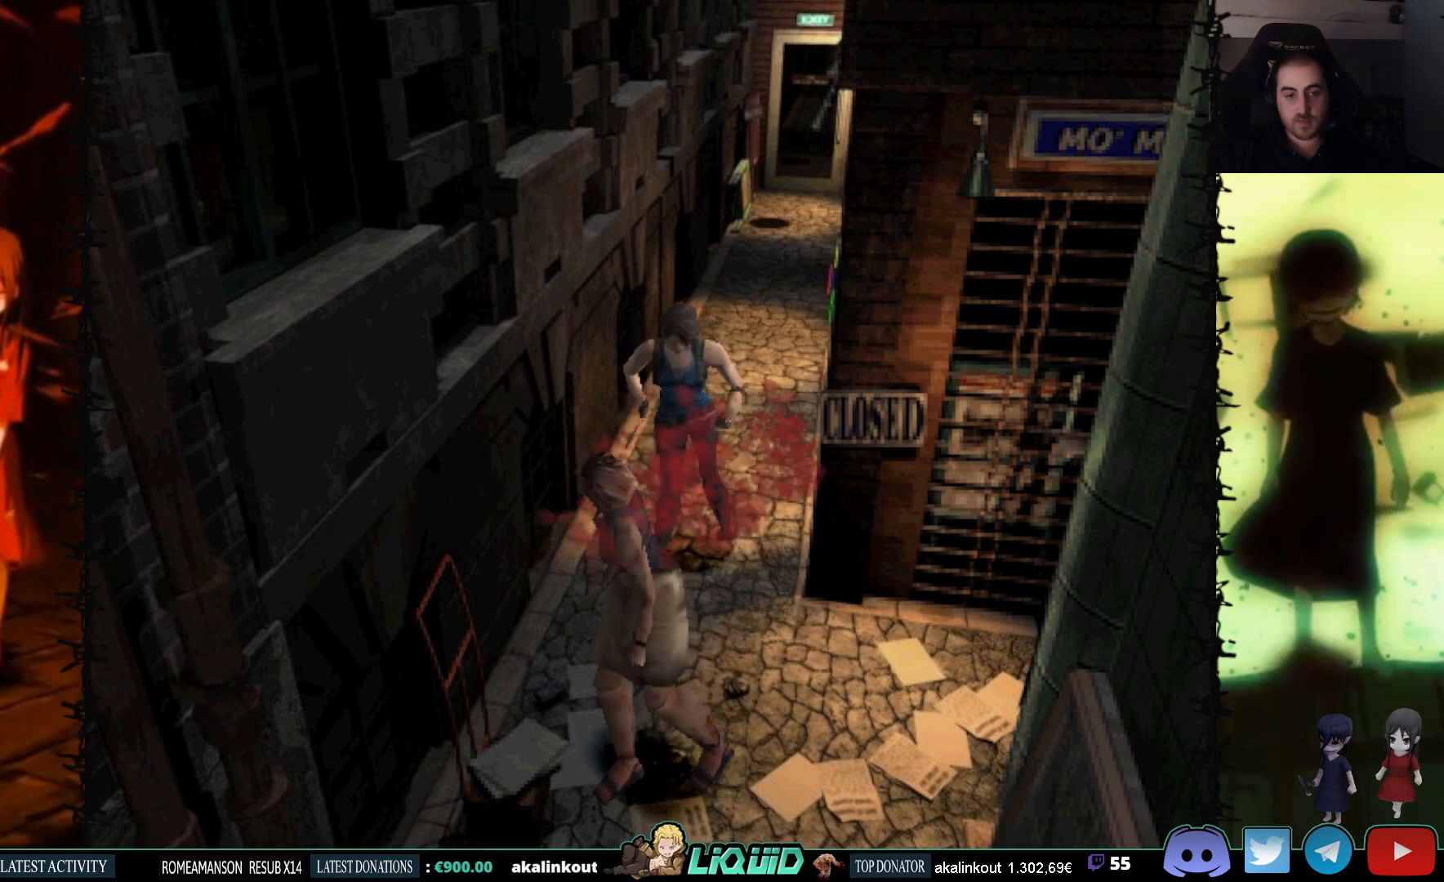
{"buttons": ["CROSS", "R1"], "events": []}
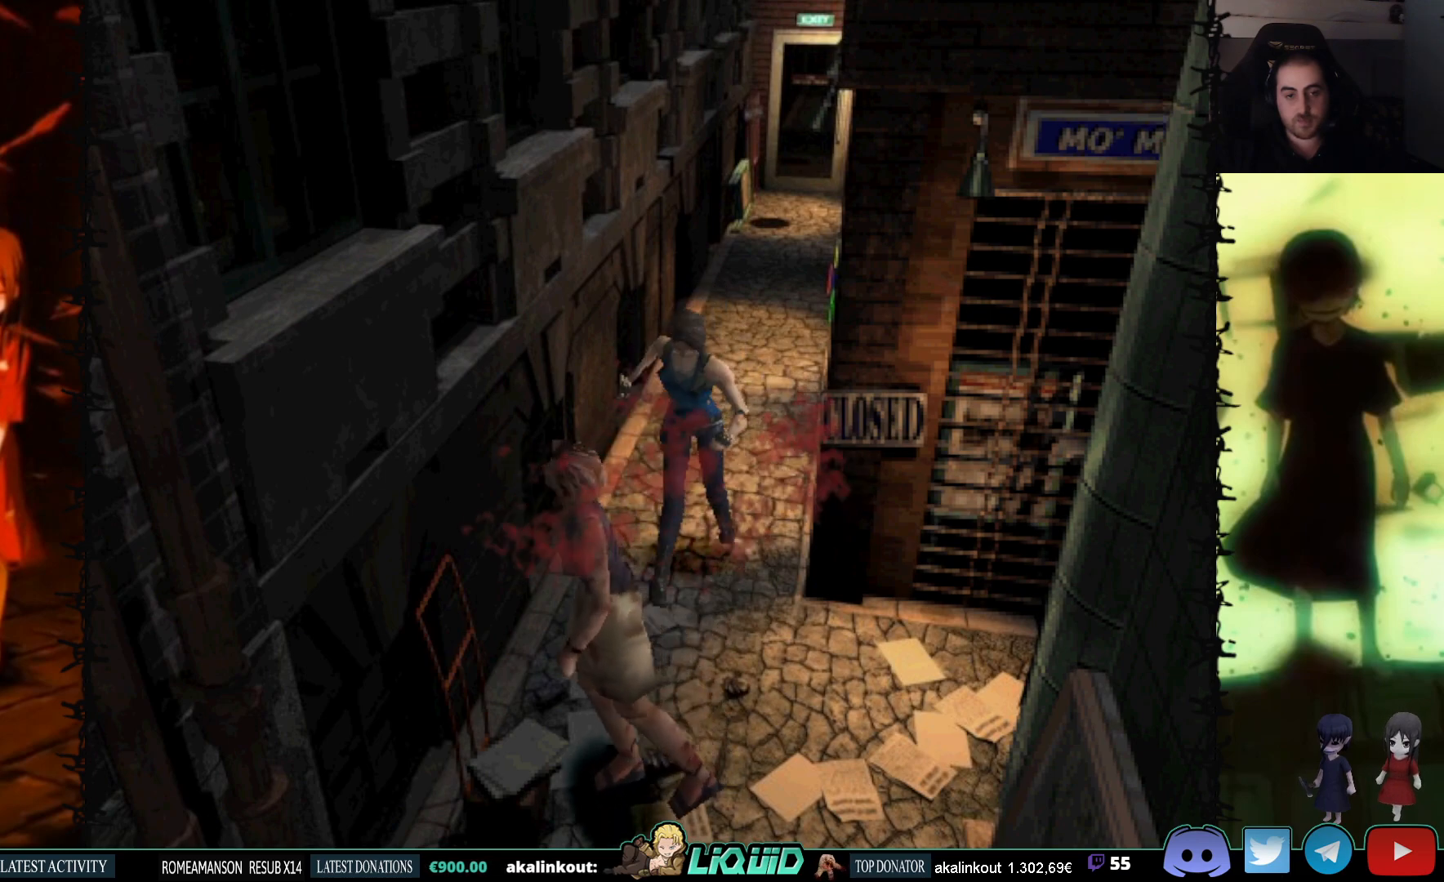
{"buttons": ["CROSS", "R1"], "events": []}
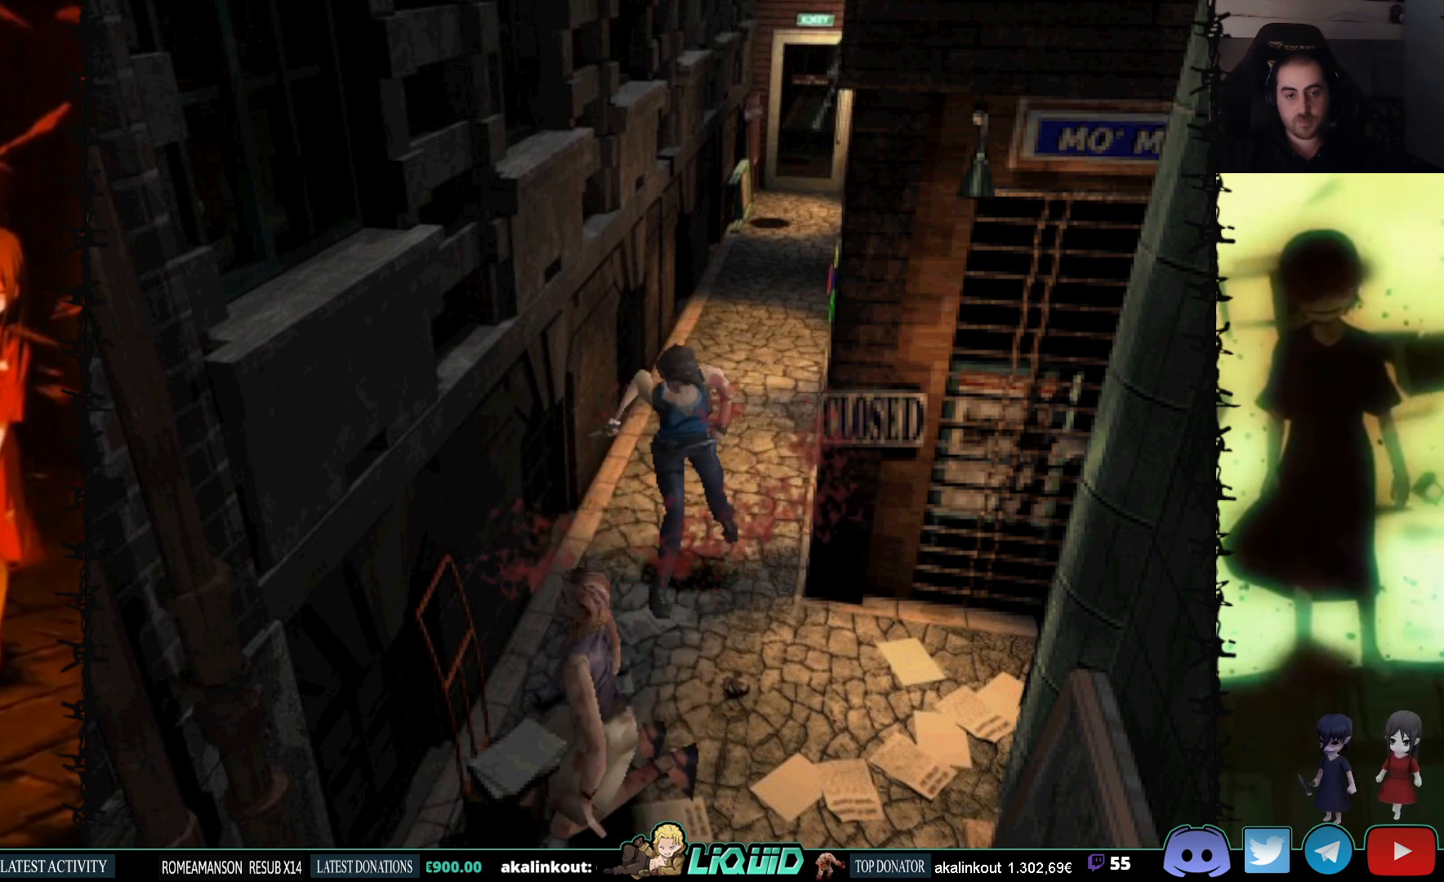
{"buttons": ["DPAD_UP"], "events": [[50, "CROSS", "up"], [67, "R1", "up"], [300, "DPAD_UP", "down"]]}
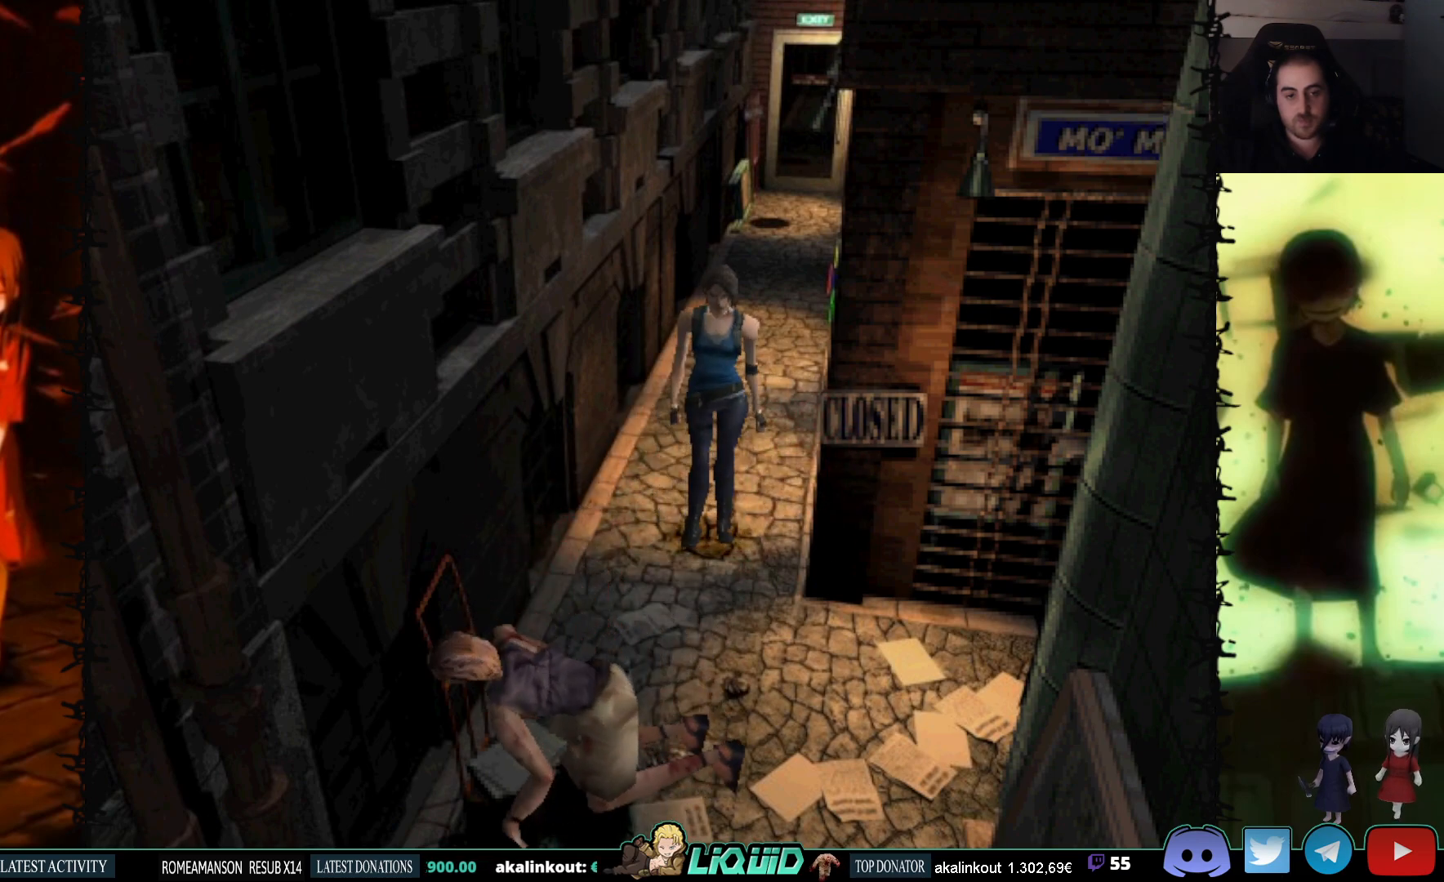
{"buttons": ["DPAD_UP"], "events": [[200, "DPAD_RIGHT", "down"], [233, "SQUARE", "down"], [317, "DPAD_RIGHT", "up"], [317, "SQUARE", "up"]]}